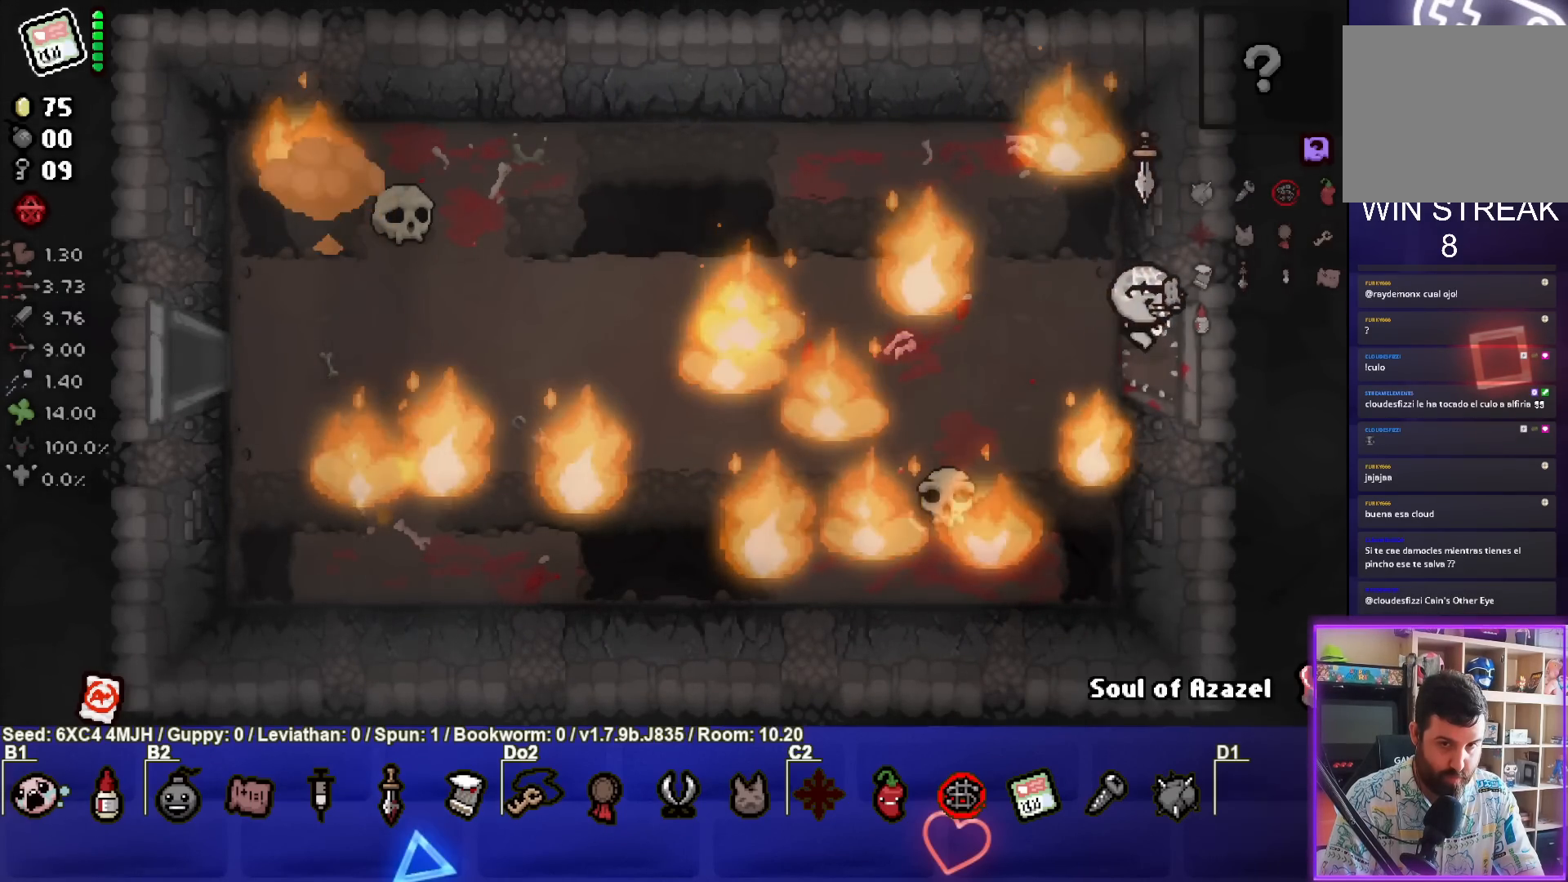
Gameplay with a controller (PlayStation layout); each line is a JSON object with the inputs held at the frame after it. "events" lists button and stick changes between this image and that frame as [ms after this image, input, new state], when the widget could be followed in between.
{"buttons": ["CIRCLE"], "left_stick": "center", "right_stick": "center", "events": [[183, "left_stick", "center"], [217, "CIRCLE", "down"], [333, "left_stick", "right"], [450, "left_stick", "center"]]}
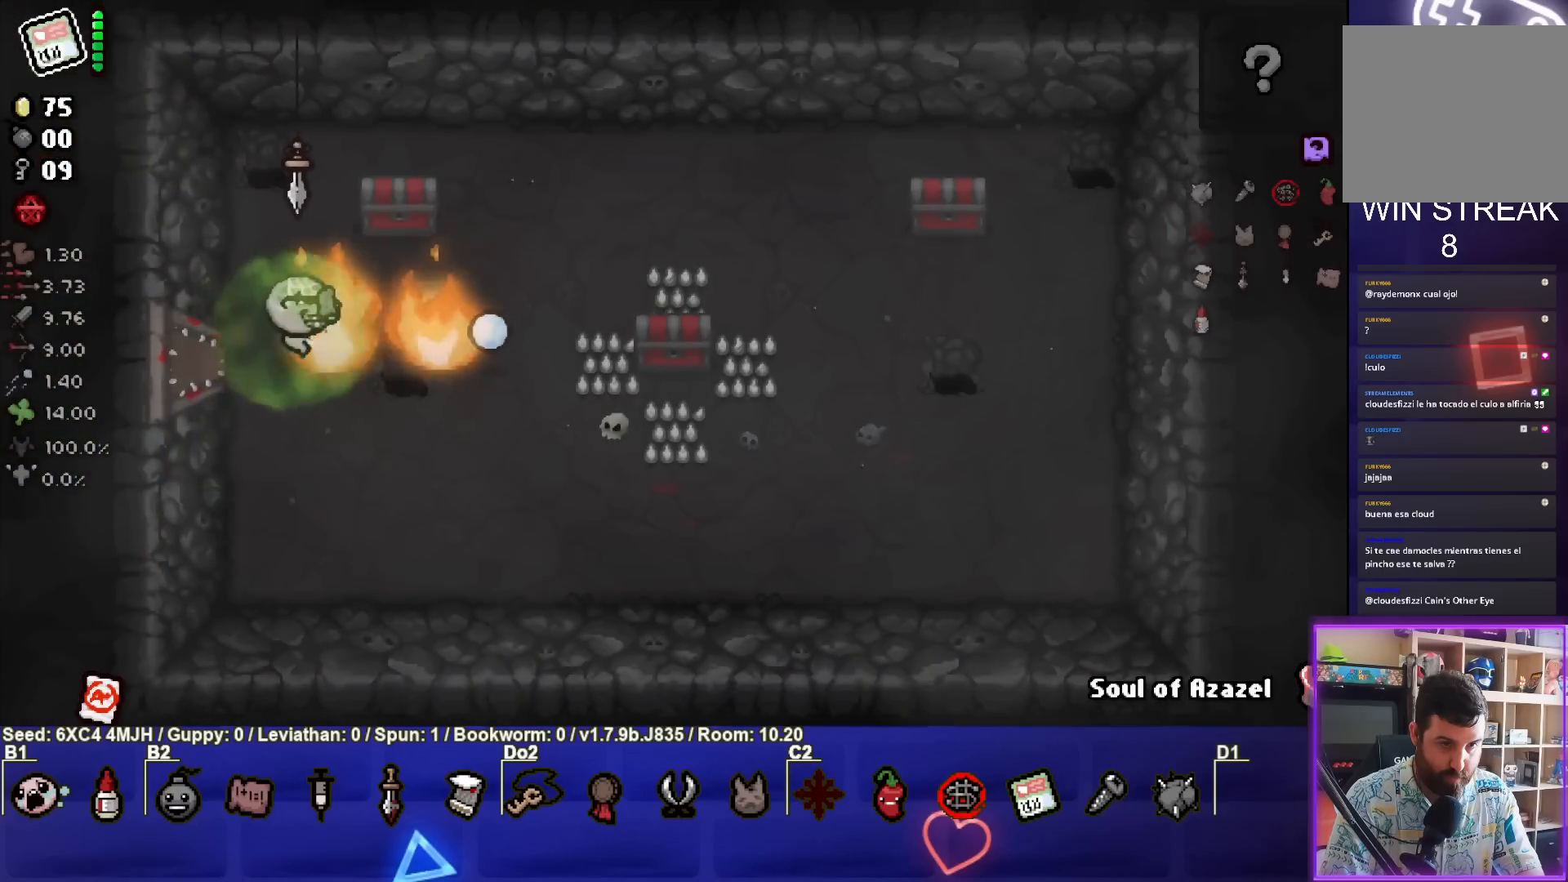
{"buttons": [], "left_stick": "up-right", "right_stick": "center", "events": [[133, "CIRCLE", "up"], [133, "left_stick", "up-right"], [317, "left_stick", "center"], [417, "left_stick", "up-right"]]}
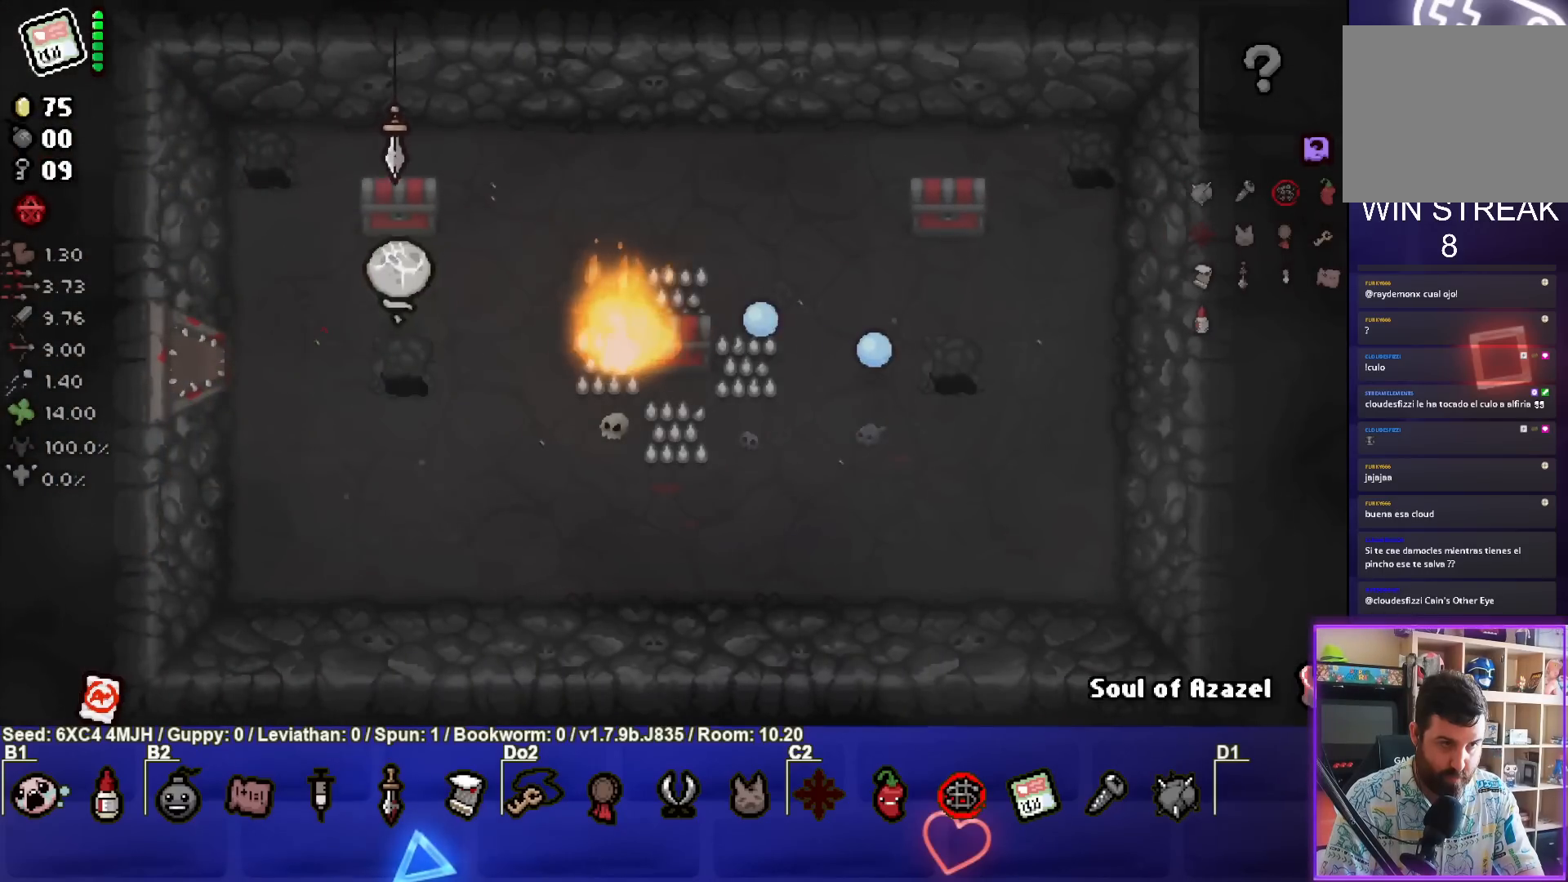
{"buttons": [], "left_stick": "down", "right_stick": "center", "events": [[17, "left_stick", "up"], [217, "left_stick", "down"]]}
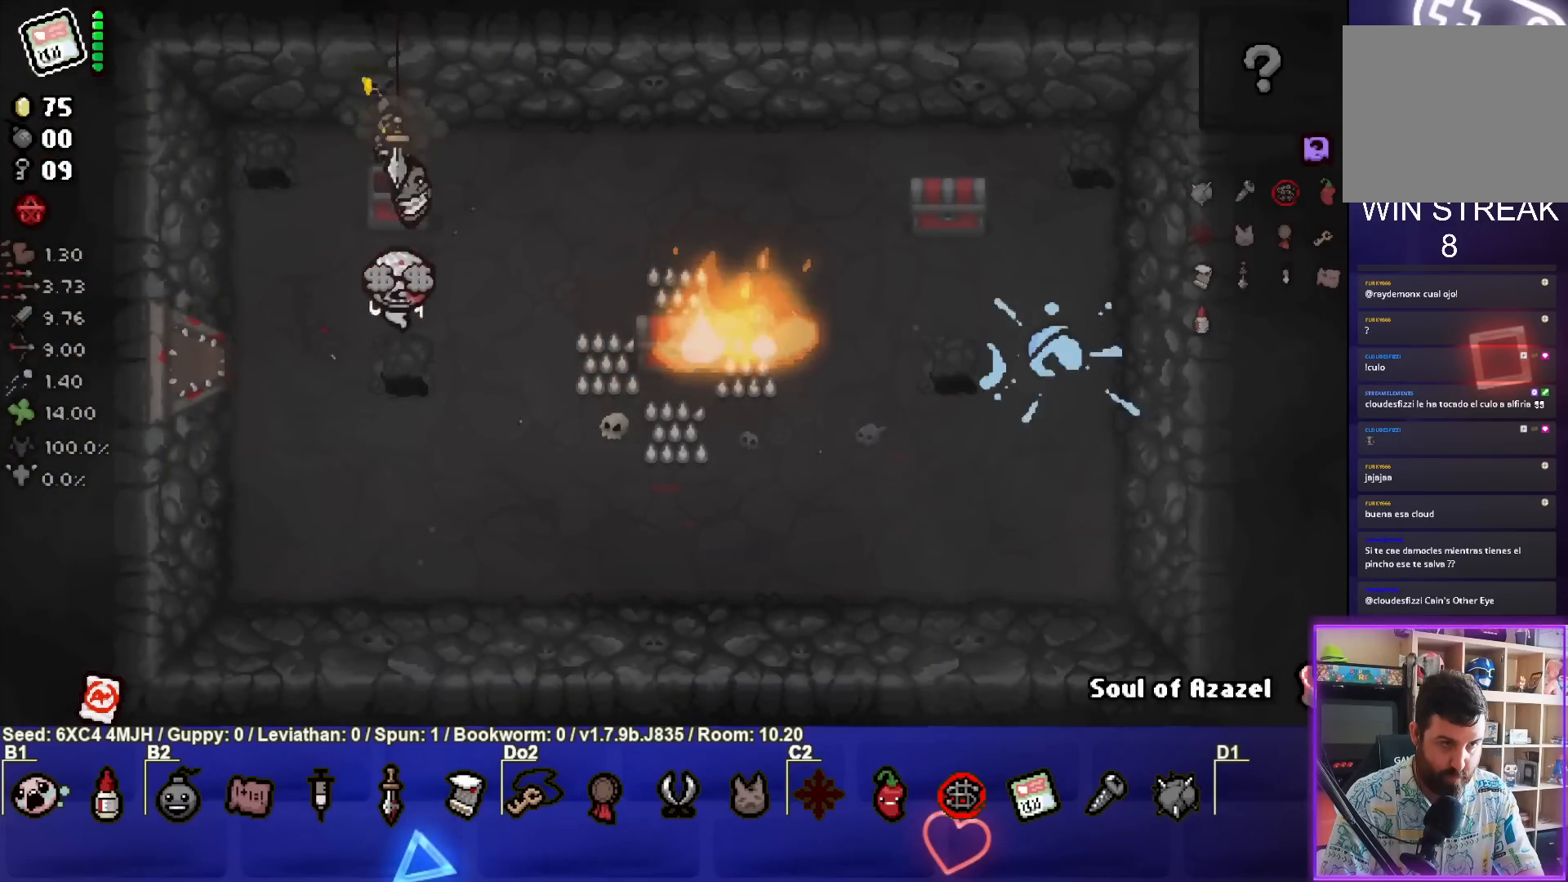
{"buttons": [], "left_stick": "down-right", "right_stick": "center", "events": [[117, "left_stick", "center"], [217, "left_stick", "down-right"]]}
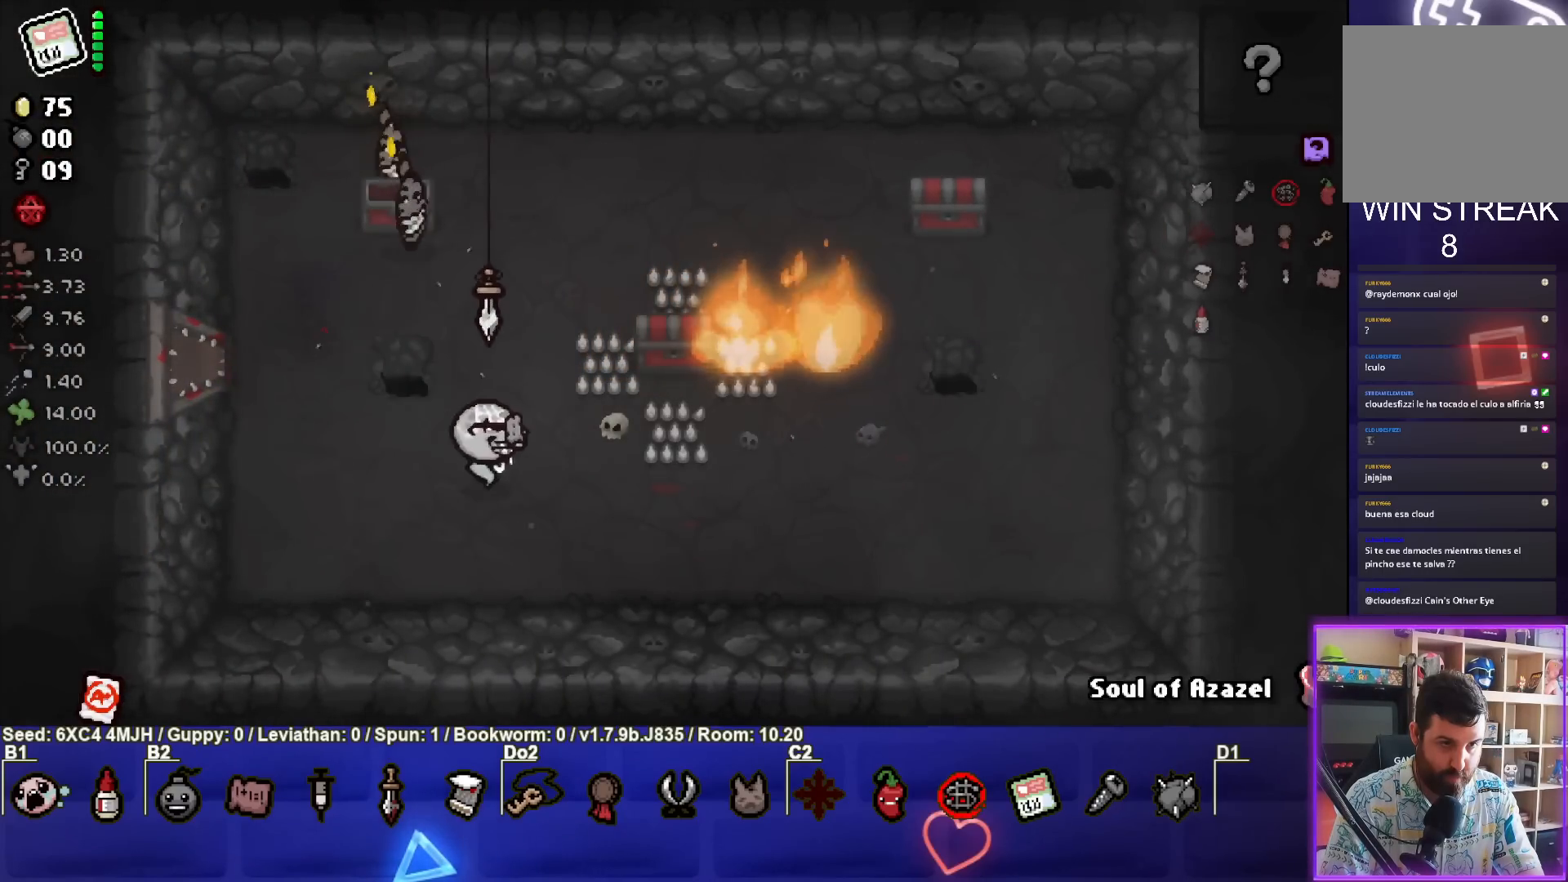
{"buttons": [], "left_stick": "down-right", "right_stick": "center", "events": []}
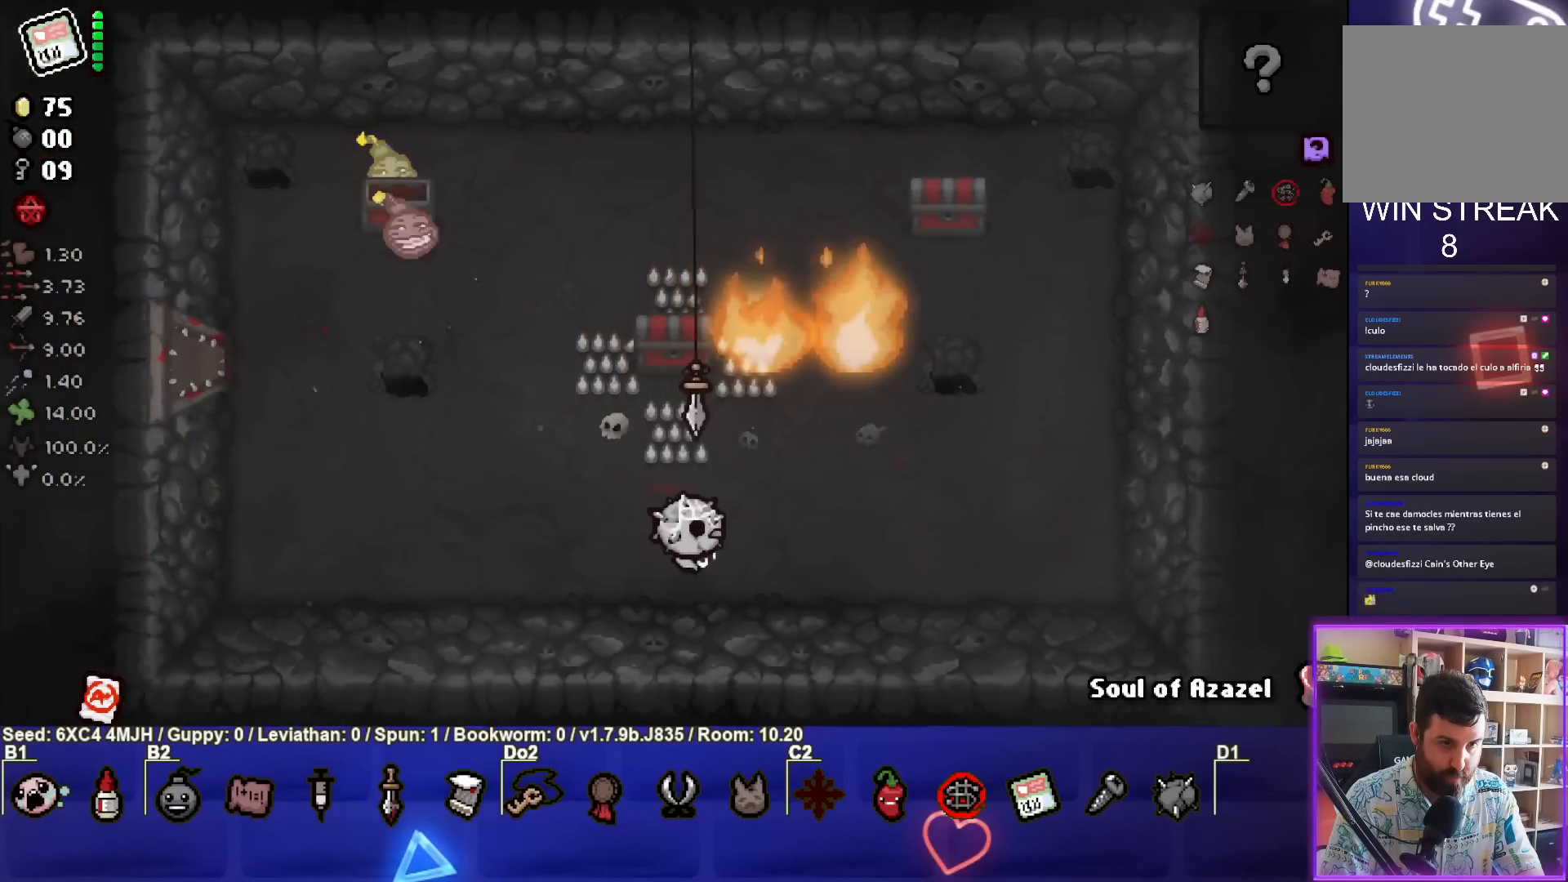
{"buttons": [], "left_stick": "right", "right_stick": "center", "events": [[33, "left_stick", "right"]]}
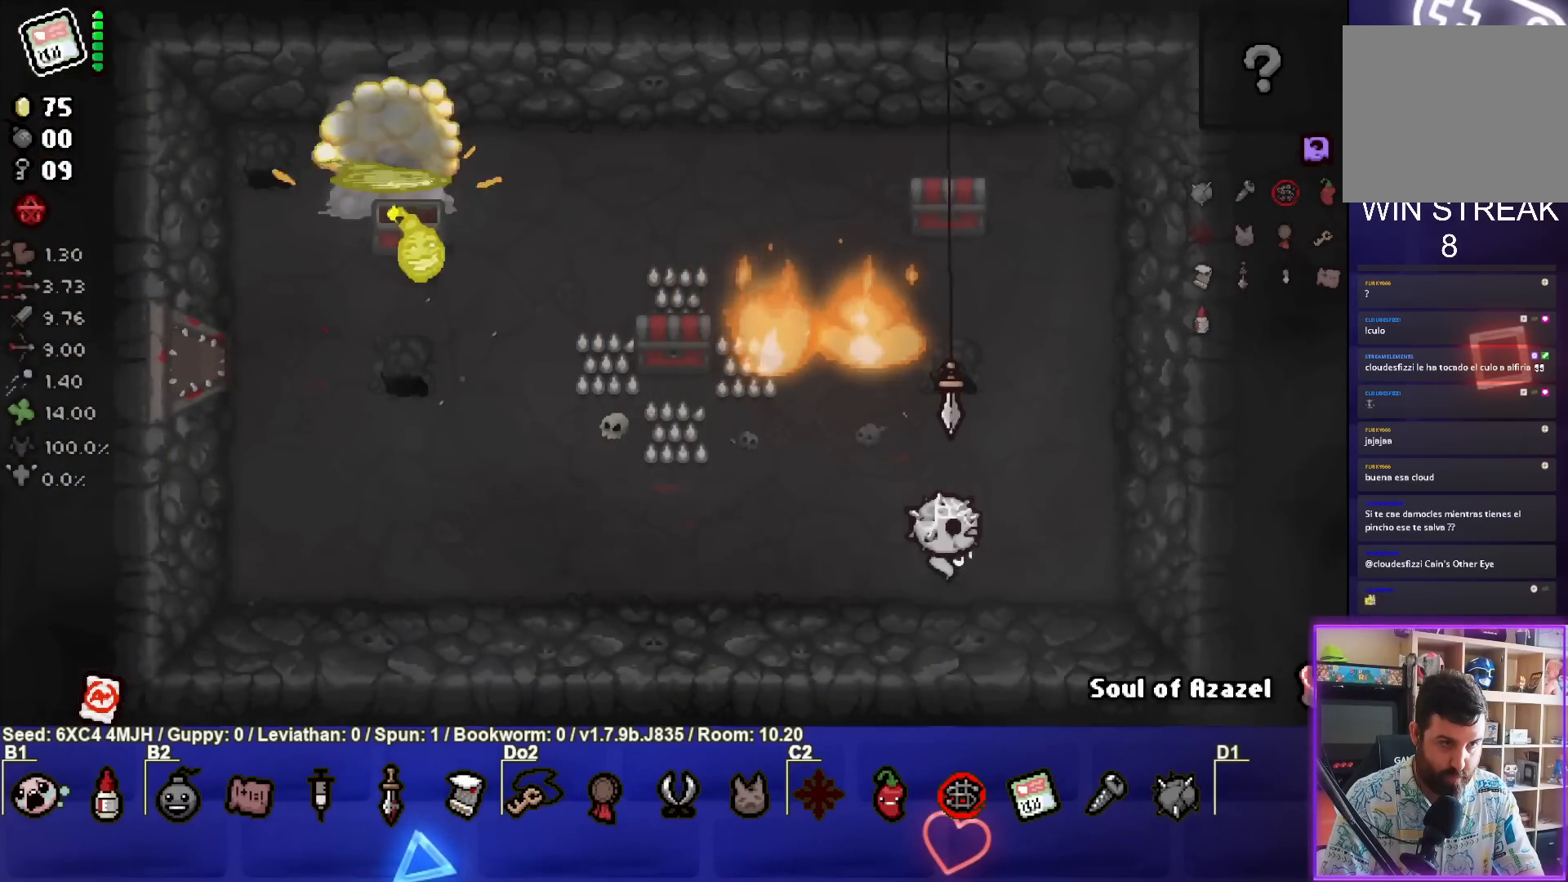
{"buttons": [], "left_stick": "up-left", "right_stick": "center", "events": [[167, "left_stick", "center"], [433, "left_stick", "up-left"]]}
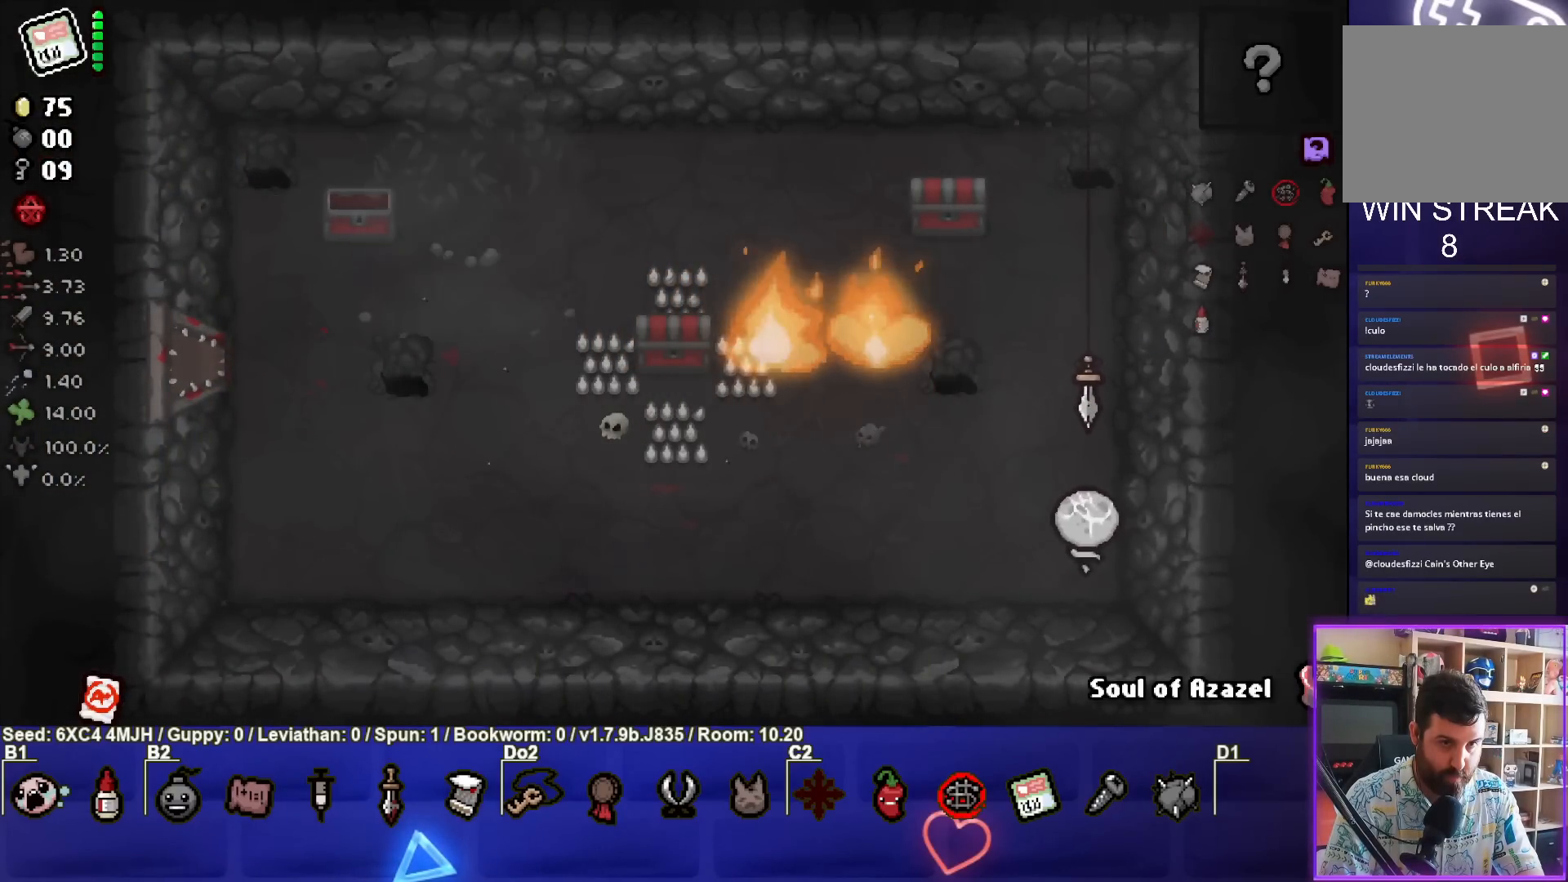
{"buttons": [], "left_stick": "up-left", "right_stick": "center", "events": []}
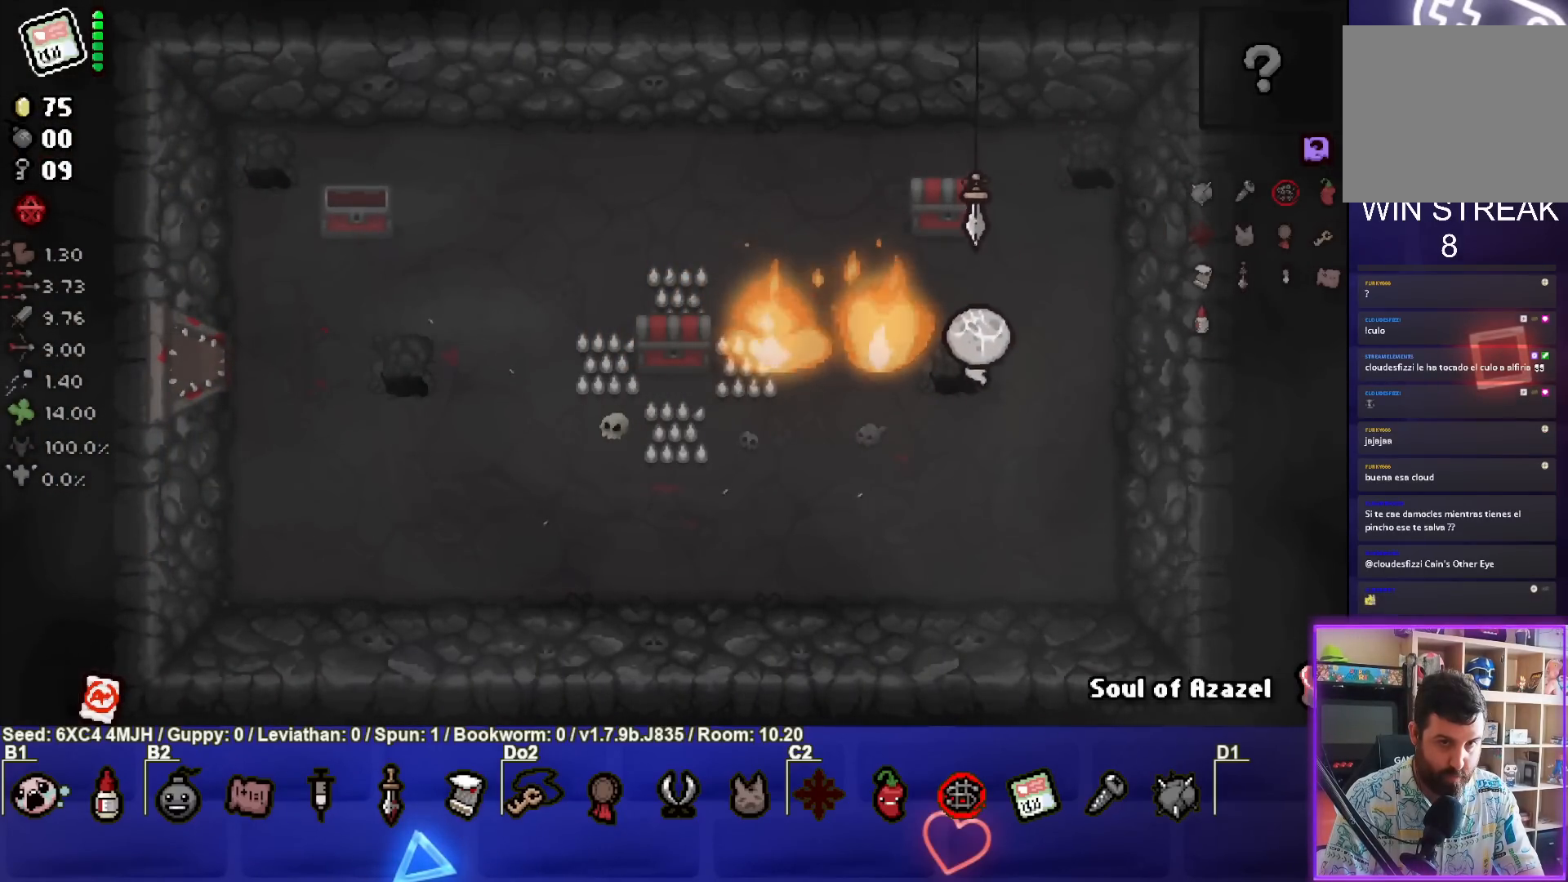
{"buttons": [], "left_stick": "down-right", "right_stick": "center", "events": [[183, "left_stick", "up"], [367, "left_stick", "down-right"]]}
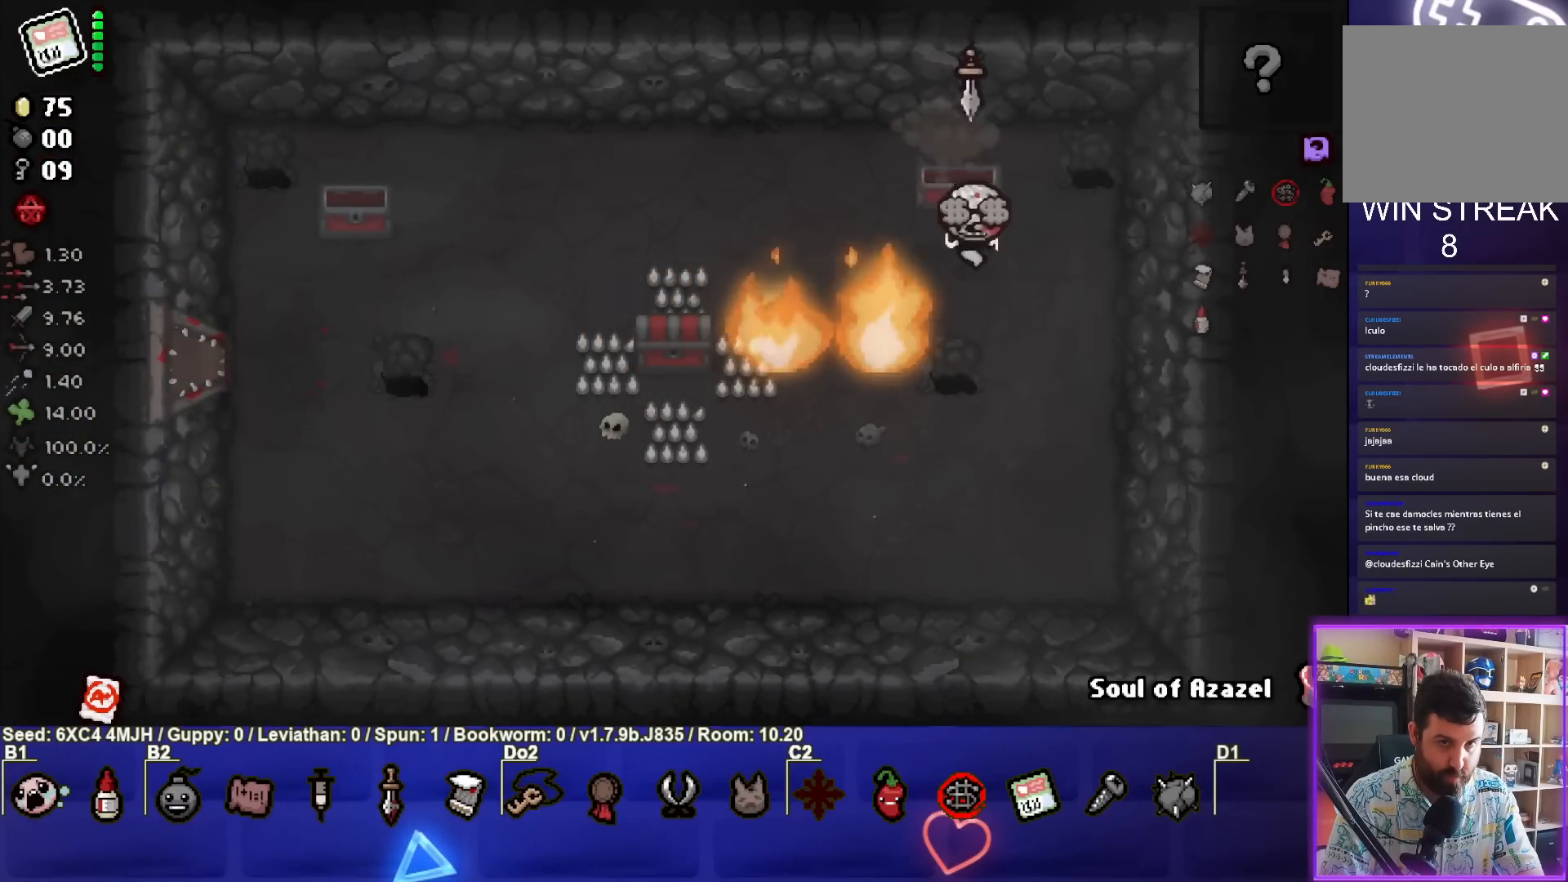
{"buttons": [], "left_stick": "down-left", "right_stick": "center", "events": [[33, "left_stick", "down"], [367, "left_stick", "down-left"]]}
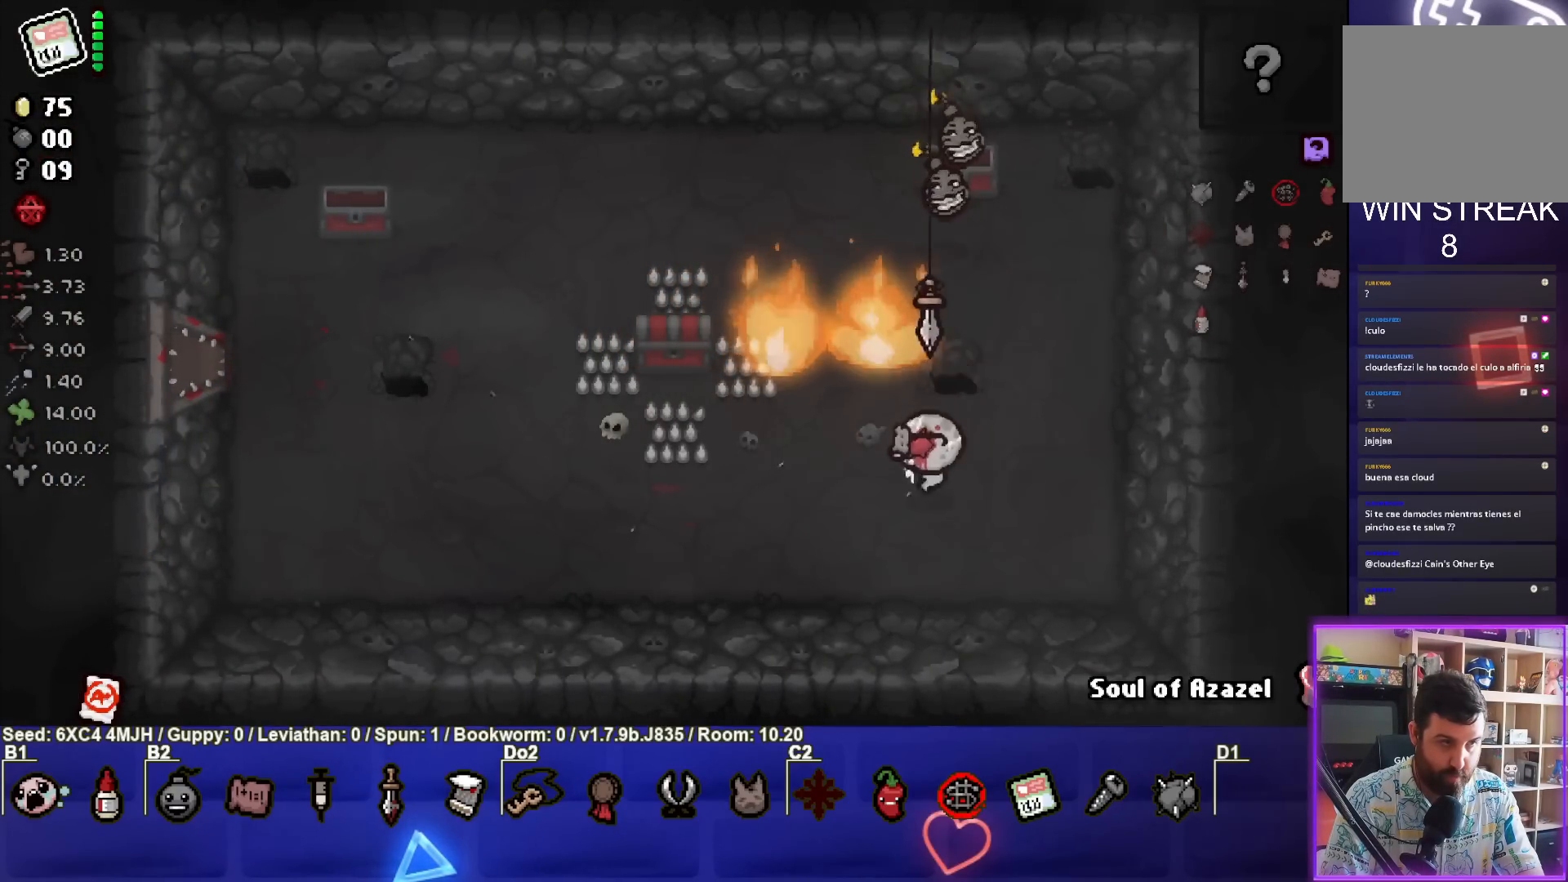
{"buttons": [], "left_stick": "left", "right_stick": "center", "events": [[283, "left_stick", "left"]]}
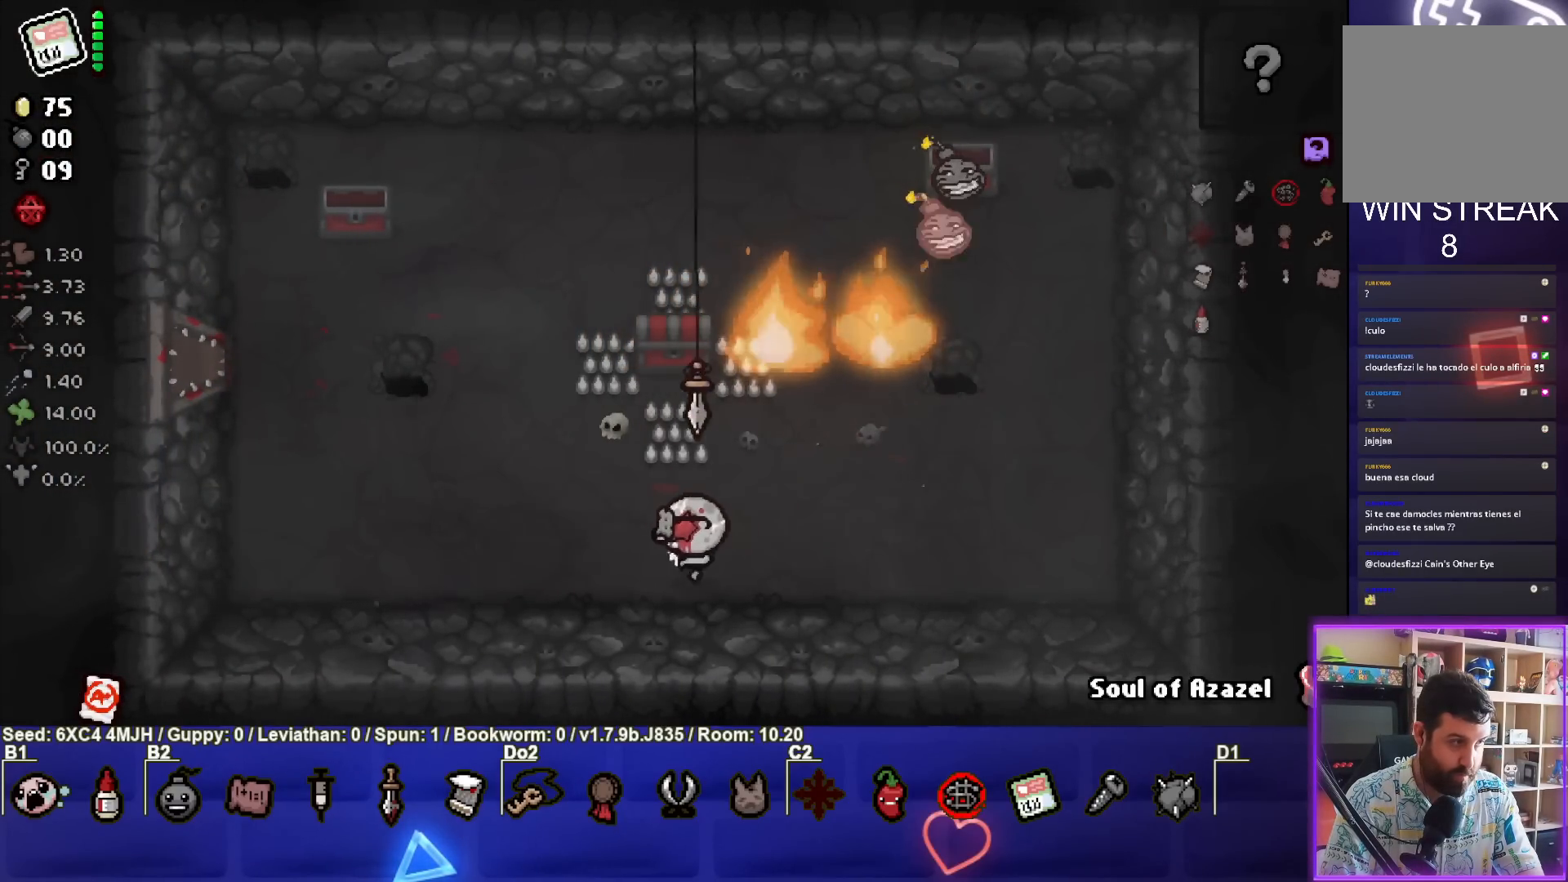
{"buttons": [], "left_stick": "left", "right_stick": "center", "events": []}
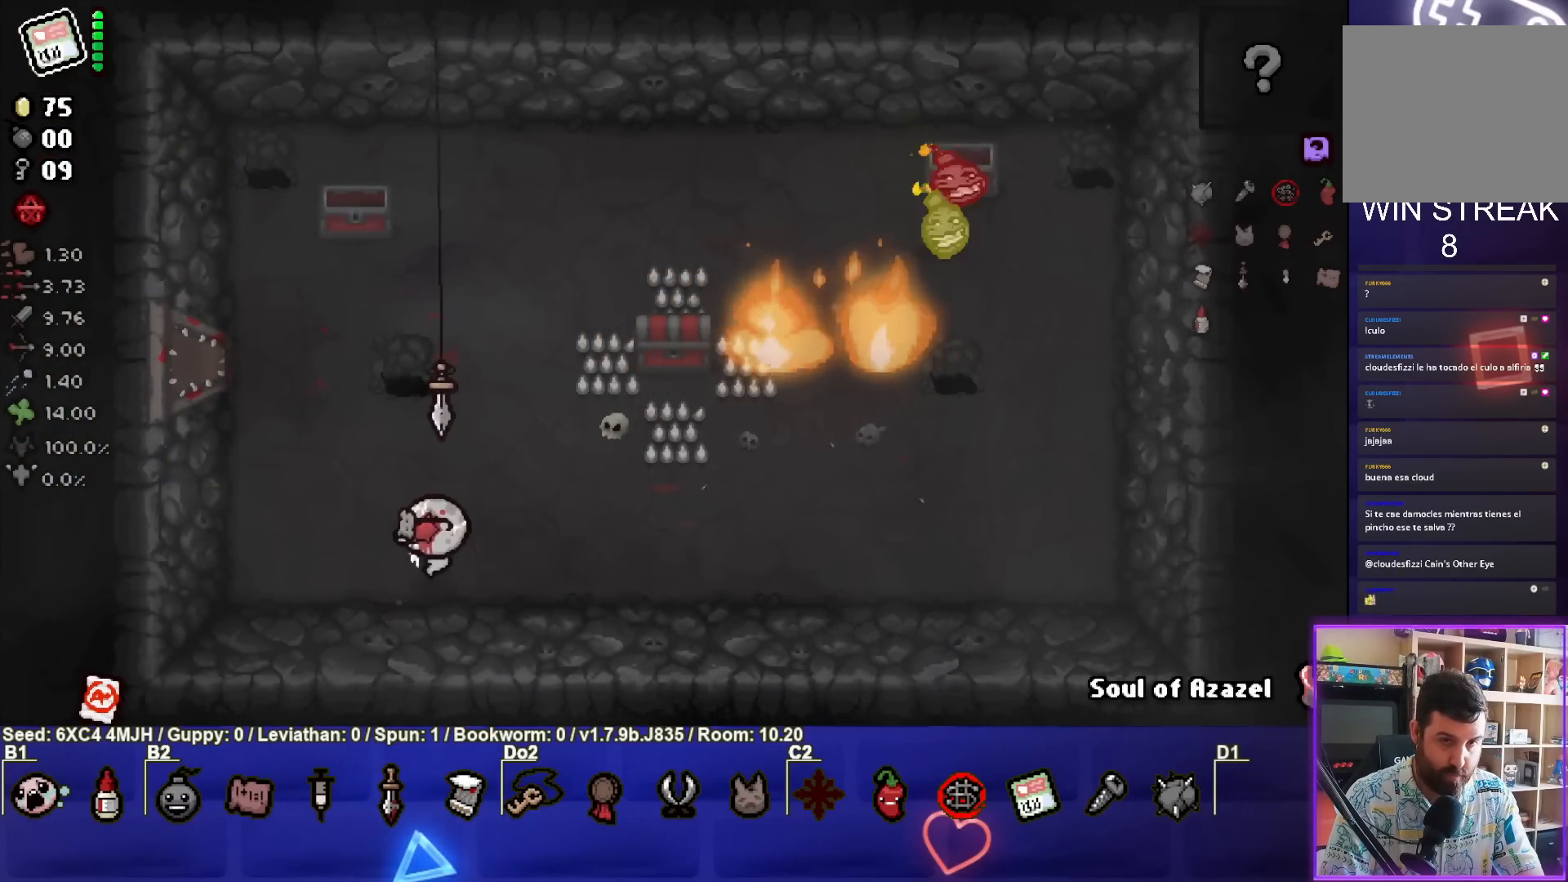
{"buttons": [], "left_stick": "center", "right_stick": "center", "events": [[133, "left_stick", "center"], [250, "left_stick", "left"], [417, "left_stick", "center"]]}
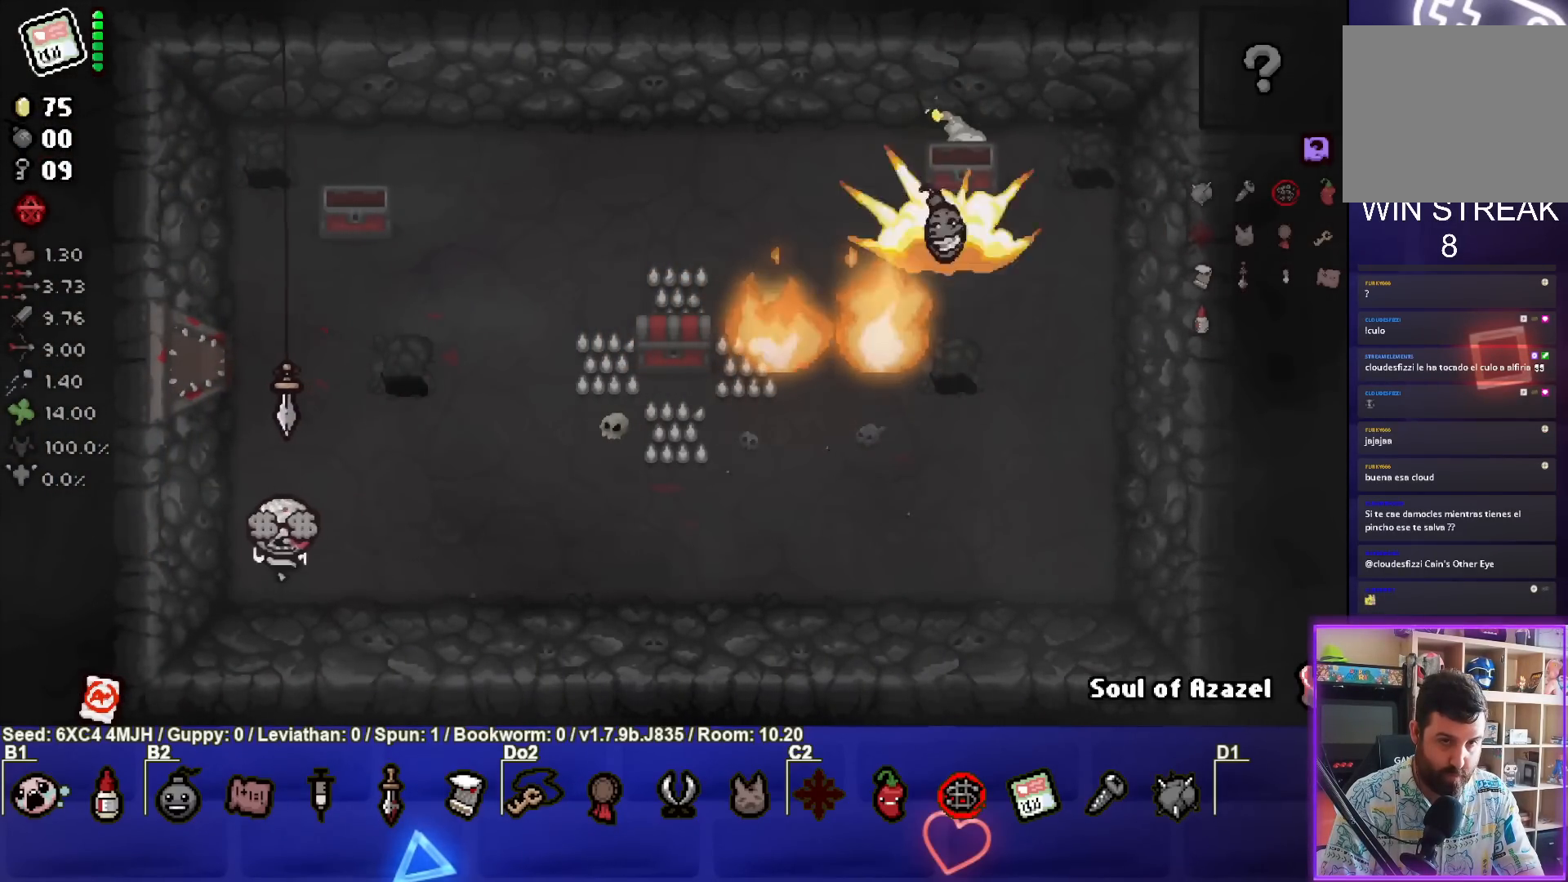
{"buttons": [], "left_stick": "right", "right_stick": "center", "events": [[183, "left_stick", "right"]]}
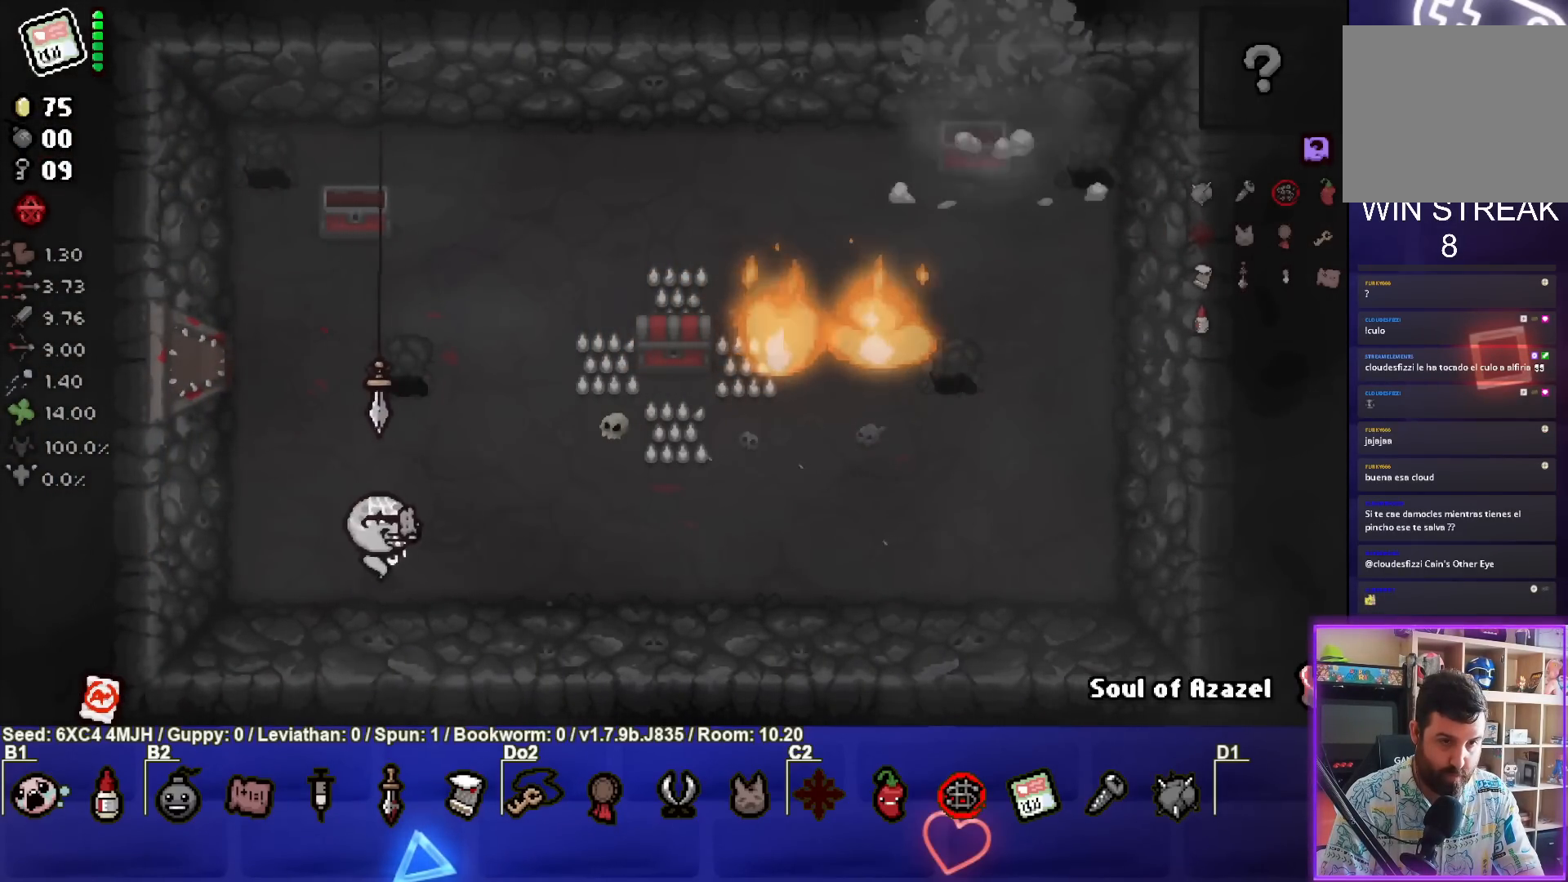
{"buttons": [], "left_stick": "up-right", "right_stick": "center", "events": [[67, "left_stick", "up-right"]]}
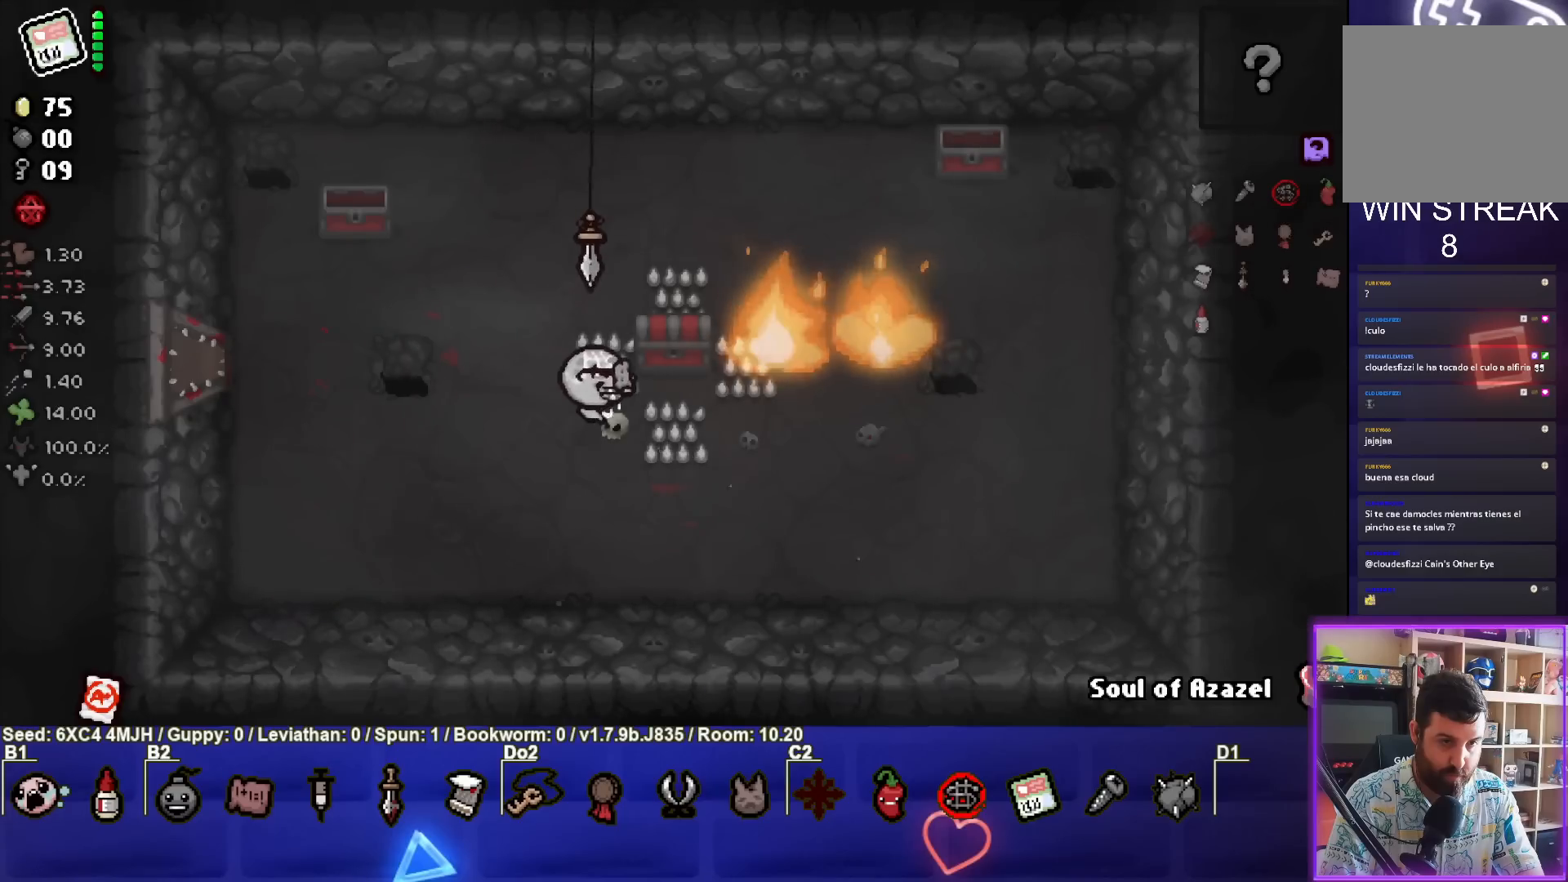
{"buttons": [], "left_stick": "down", "right_stick": "center", "events": [[200, "left_stick", "down"]]}
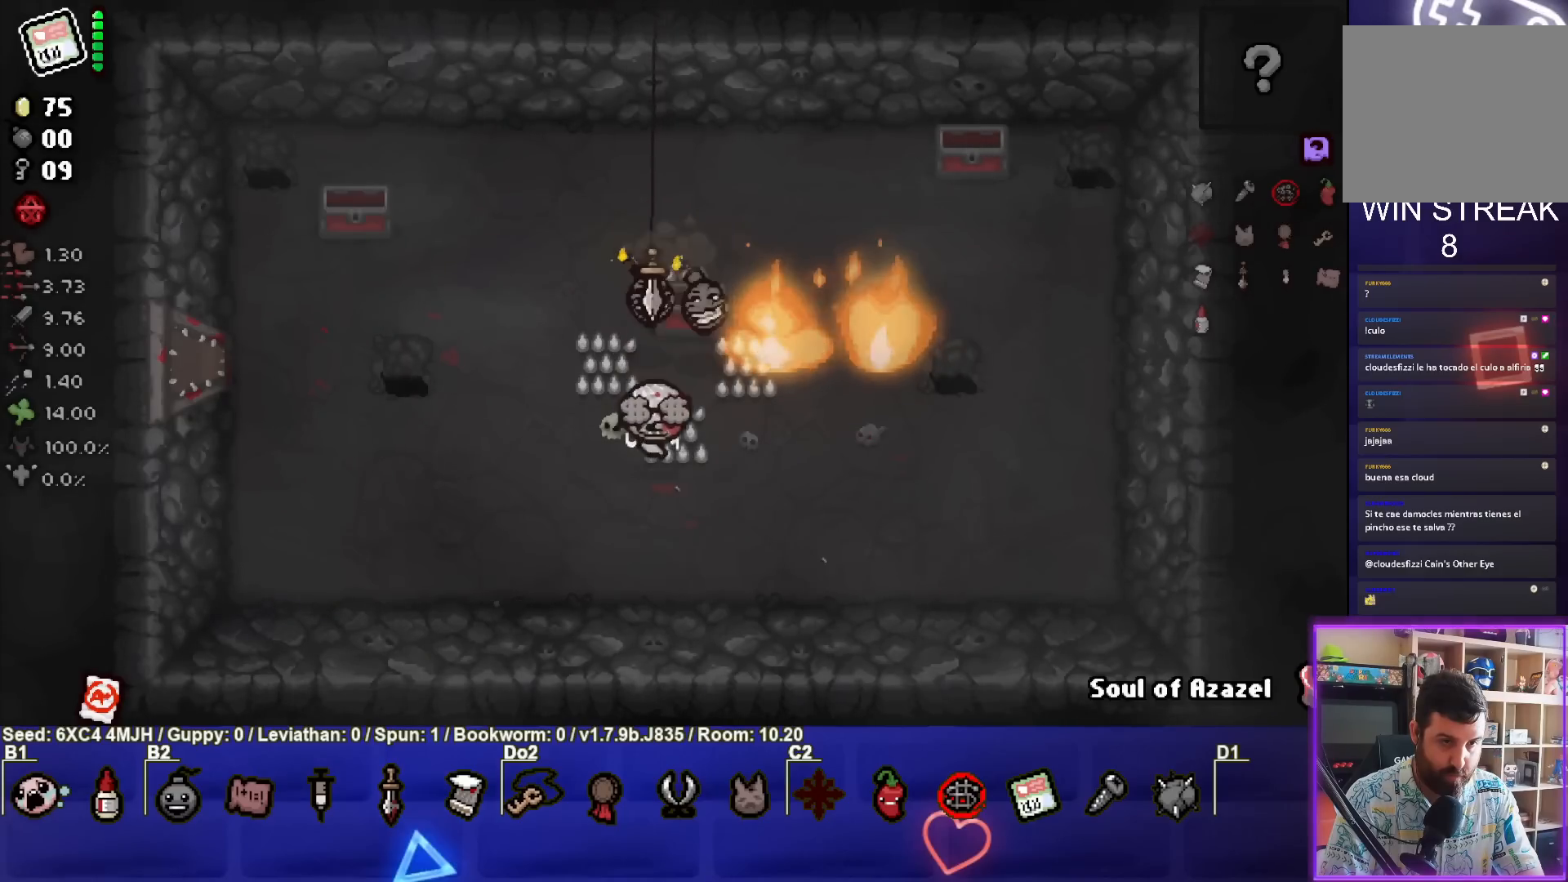
{"buttons": [], "left_stick": "center", "right_stick": "center", "events": [[67, "left_stick", "down-right"], [233, "left_stick", "right"], [433, "left_stick", "center"]]}
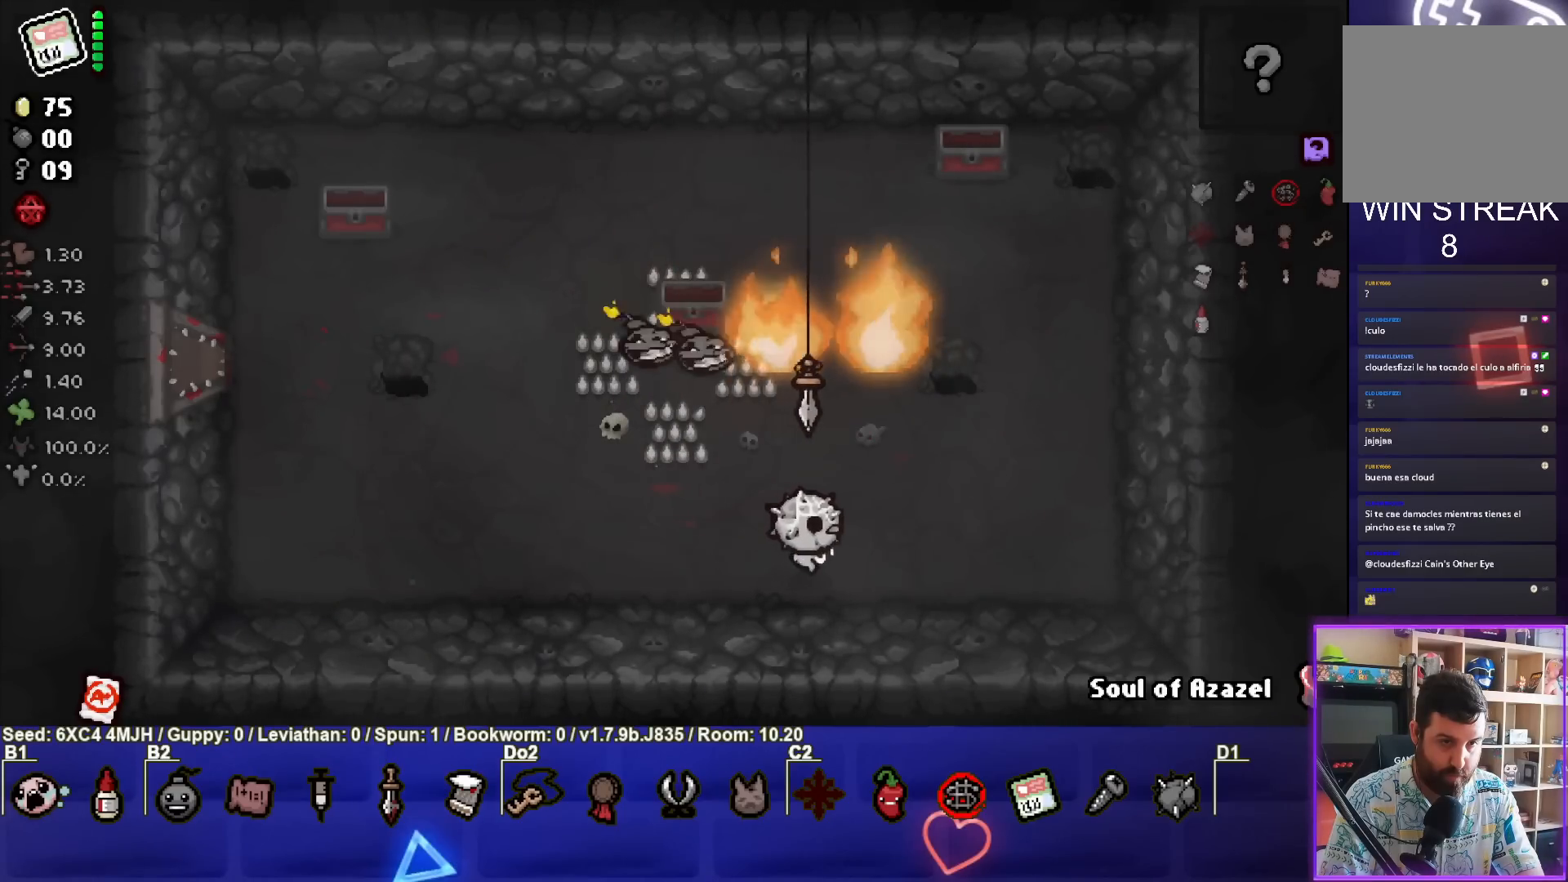
{"buttons": [], "left_stick": "center", "right_stick": "center", "events": [[33, "left_stick", "right"], [467, "left_stick", "center"]]}
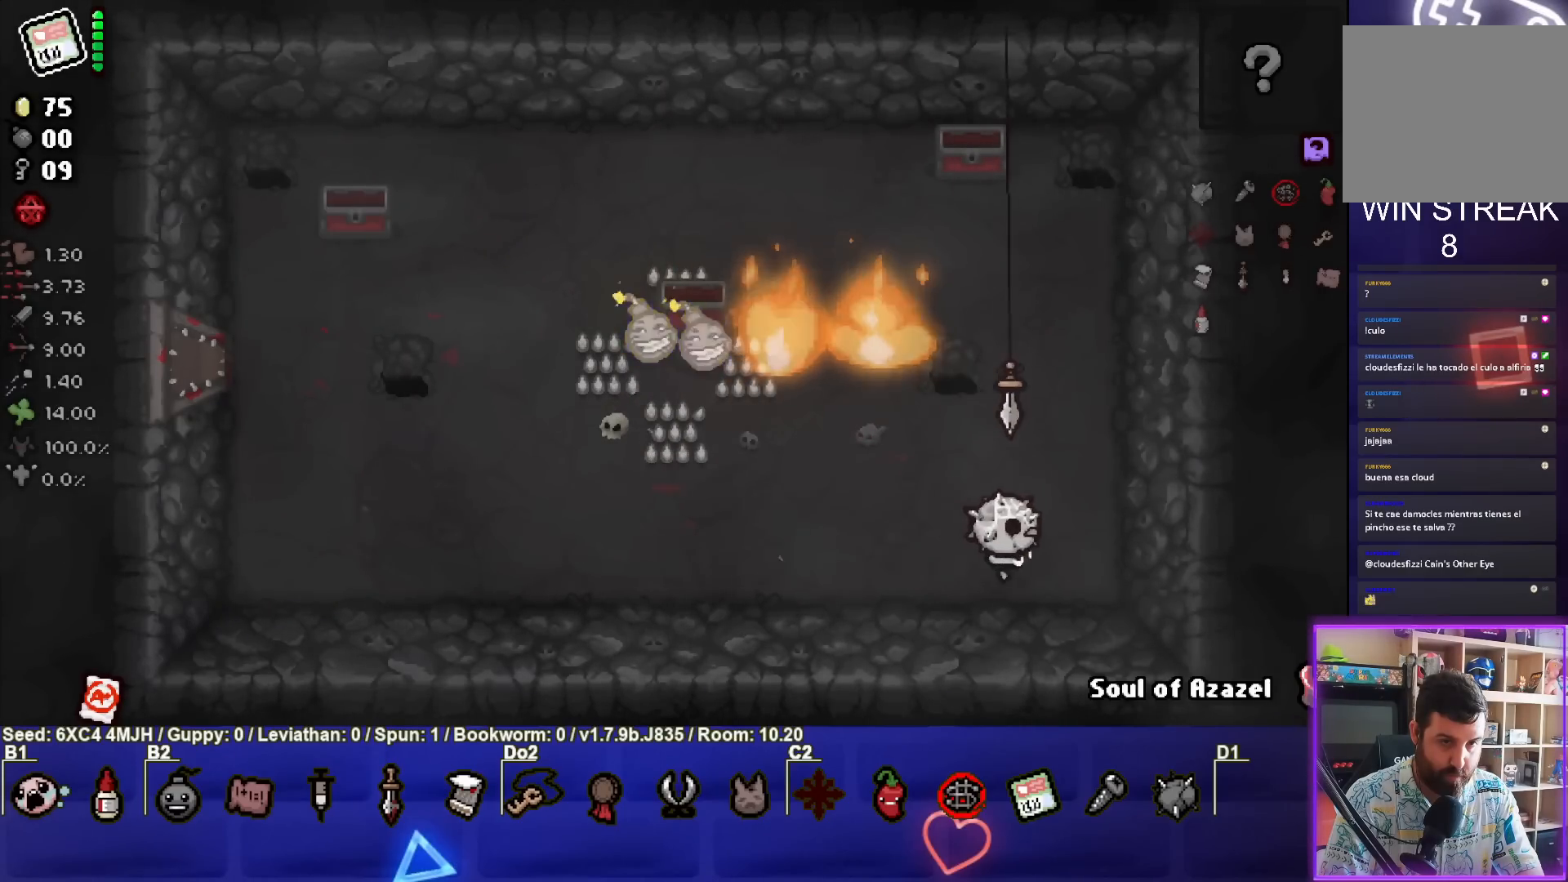
{"buttons": [], "left_stick": "center", "right_stick": "center", "events": [[100, "left_stick", "right"], [217, "left_stick", "center"]]}
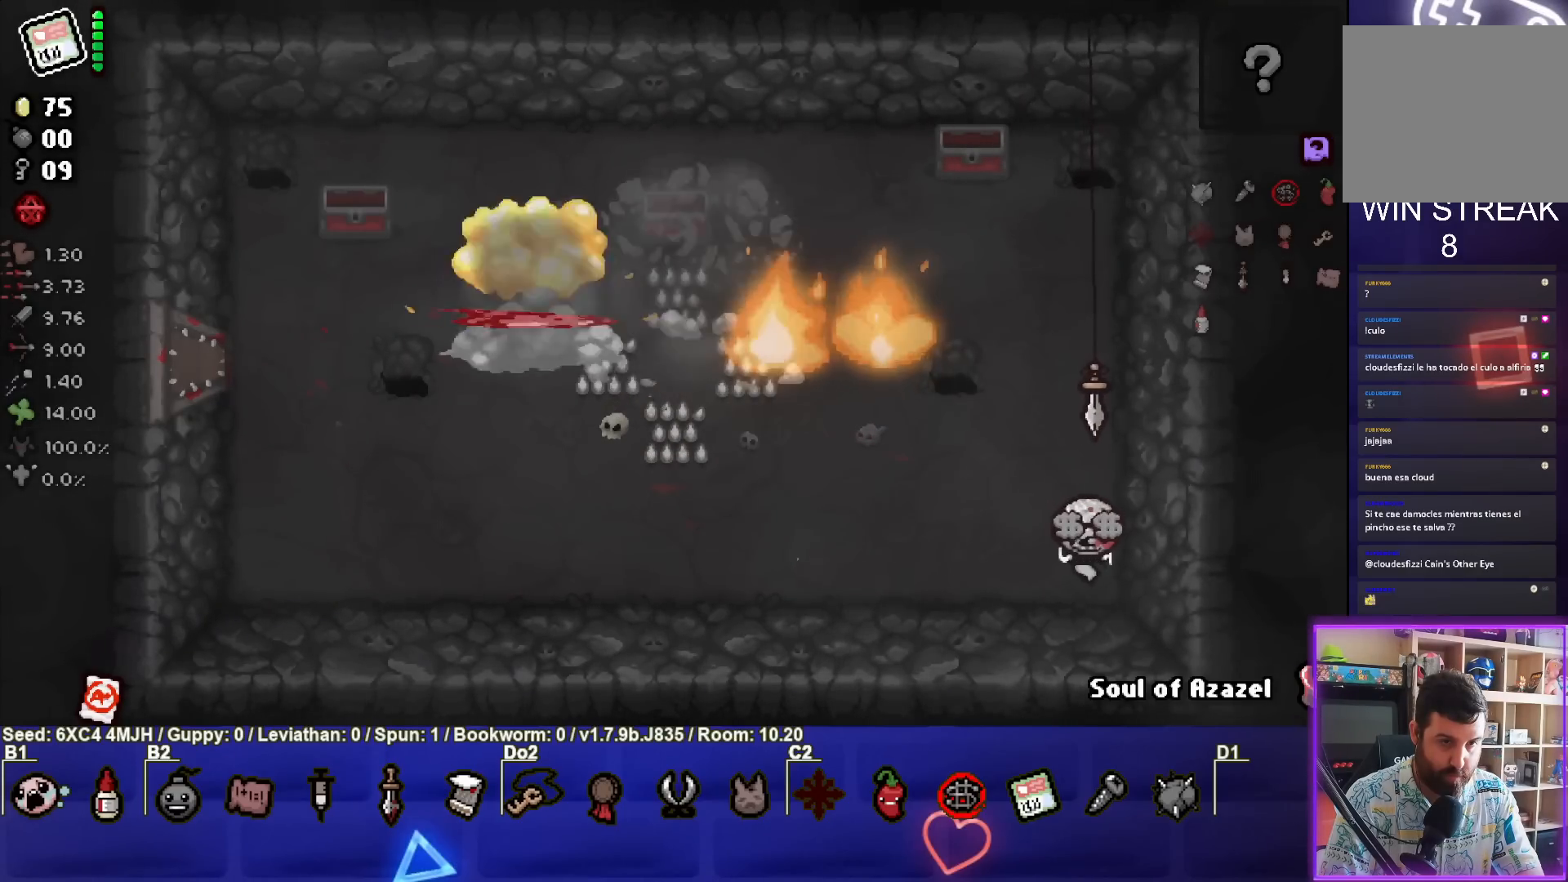
{"buttons": [], "left_stick": "left", "right_stick": "center", "events": [[250, "left_stick", "left"]]}
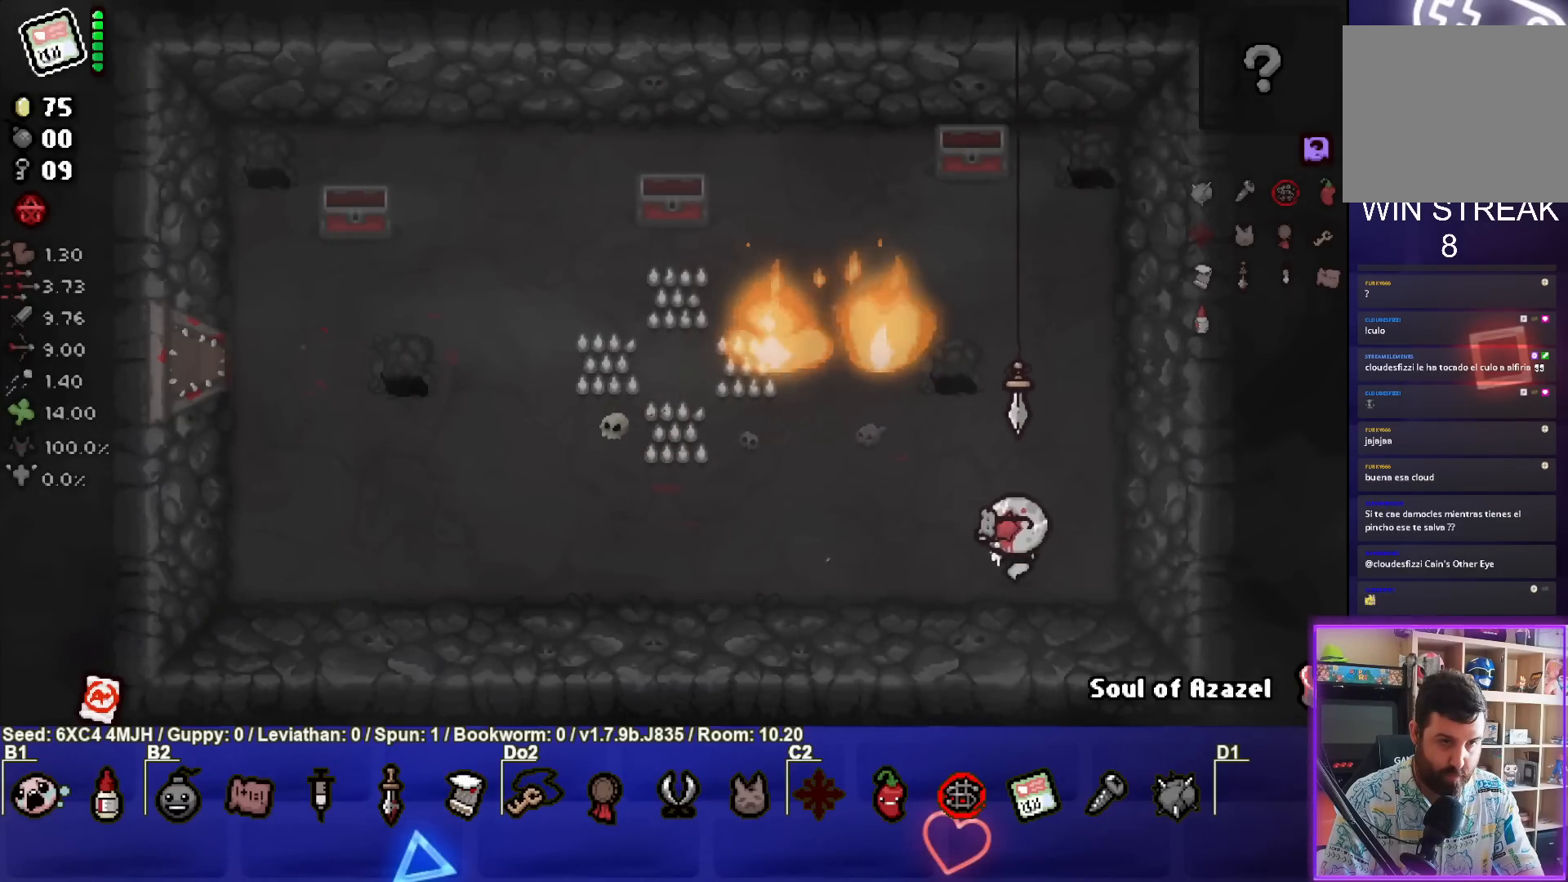
{"buttons": [], "left_stick": "left", "right_stick": "center", "events": []}
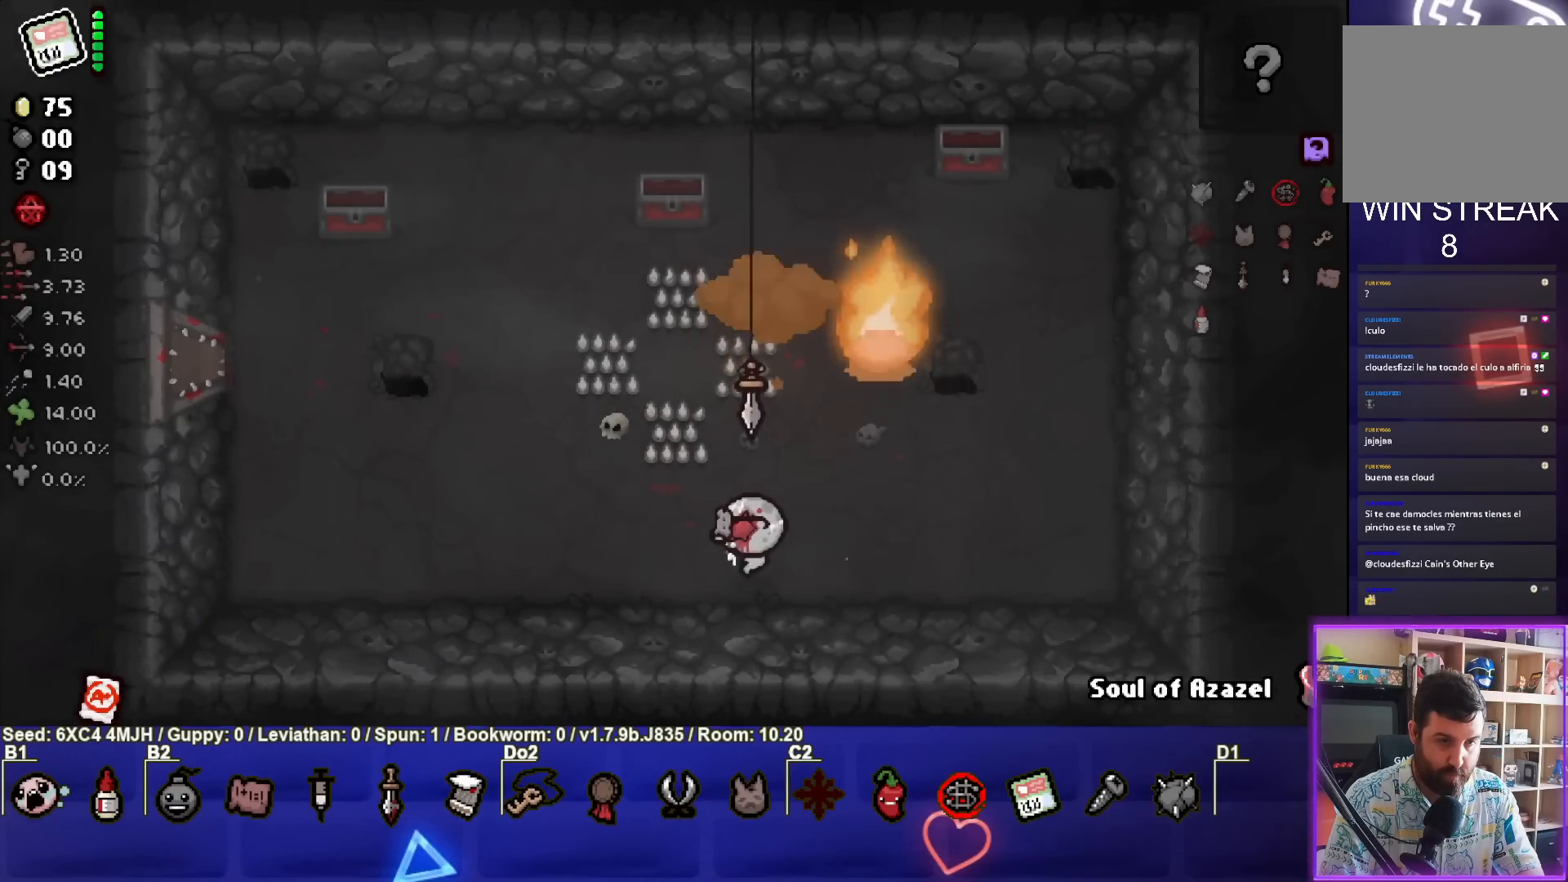
{"buttons": [], "left_stick": "up-left", "right_stick": "center", "events": [[367, "left_stick", "up-left"]]}
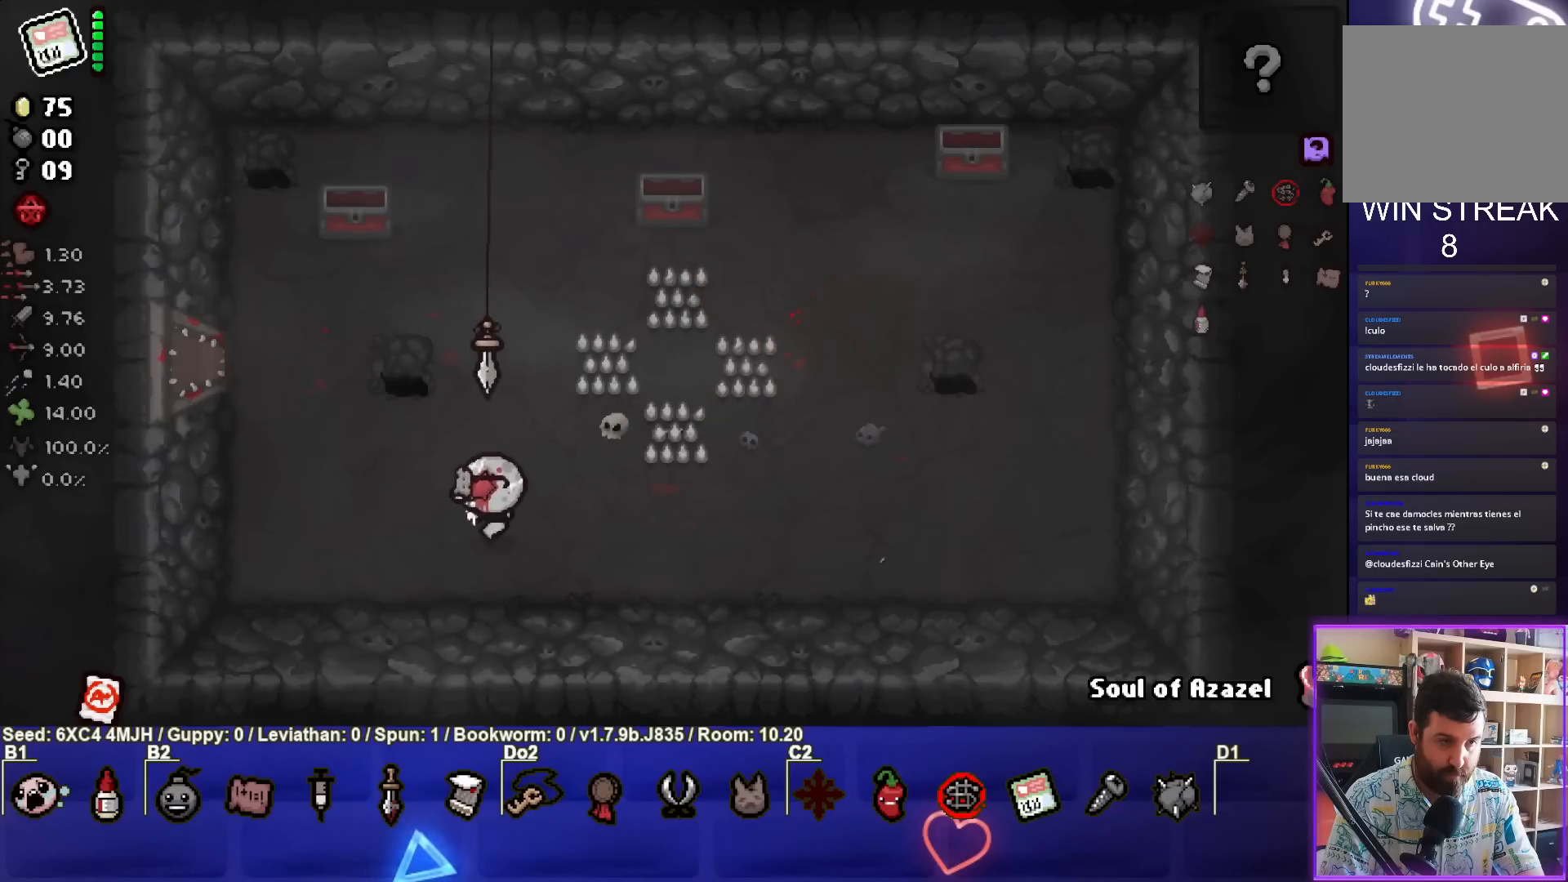
{"buttons": [], "left_stick": "center", "right_stick": "center", "events": [[433, "left_stick", "center"]]}
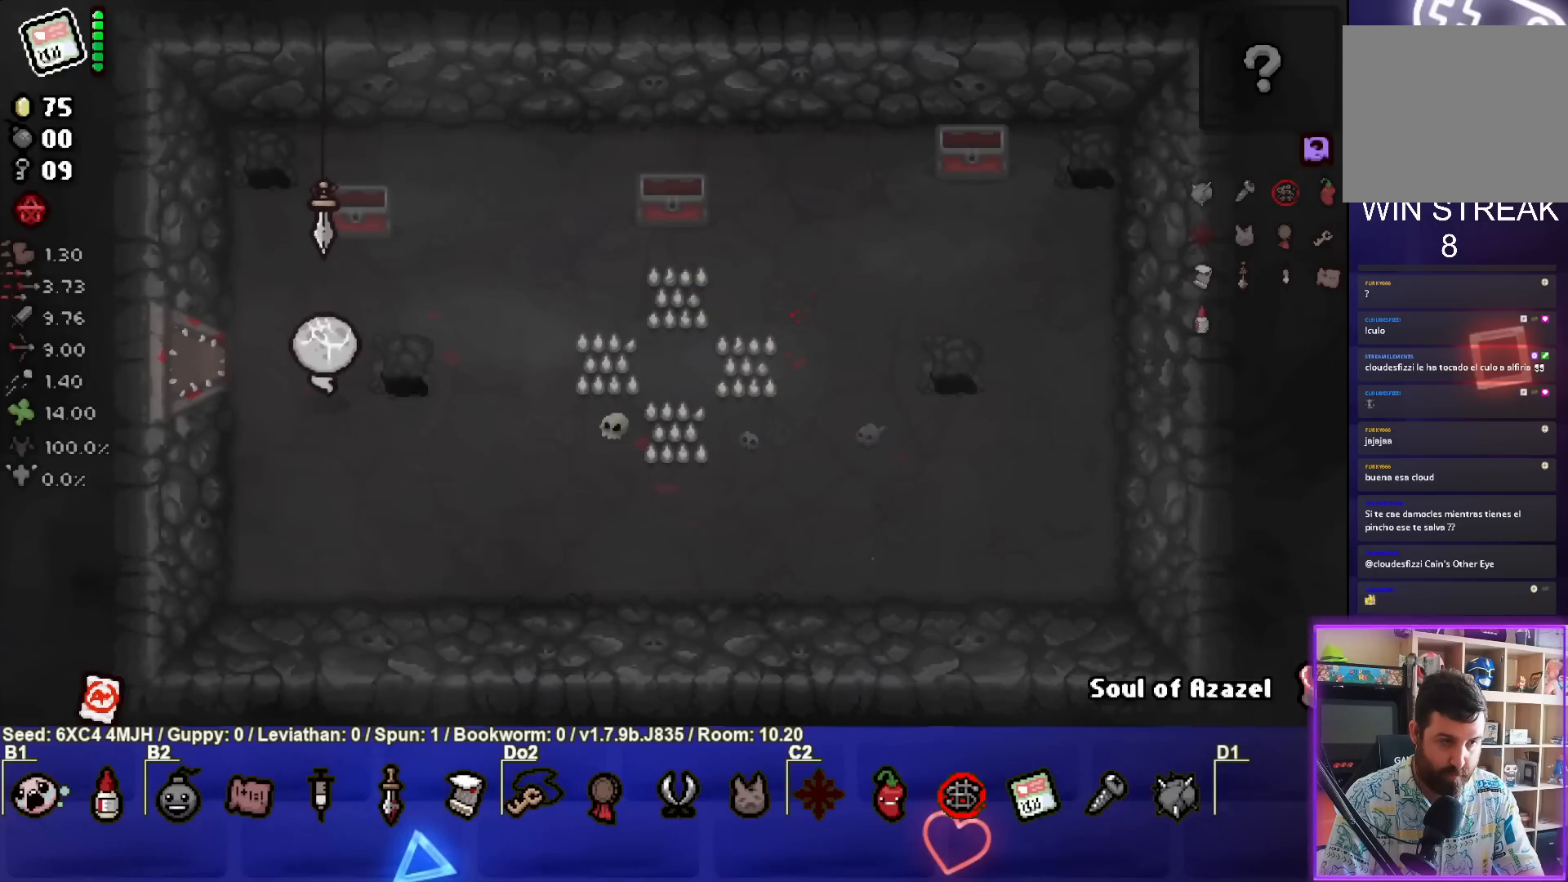
{"buttons": [], "left_stick": "center", "right_stick": "center", "events": [[183, "left_stick", "up-left"], [267, "left_stick", "center"]]}
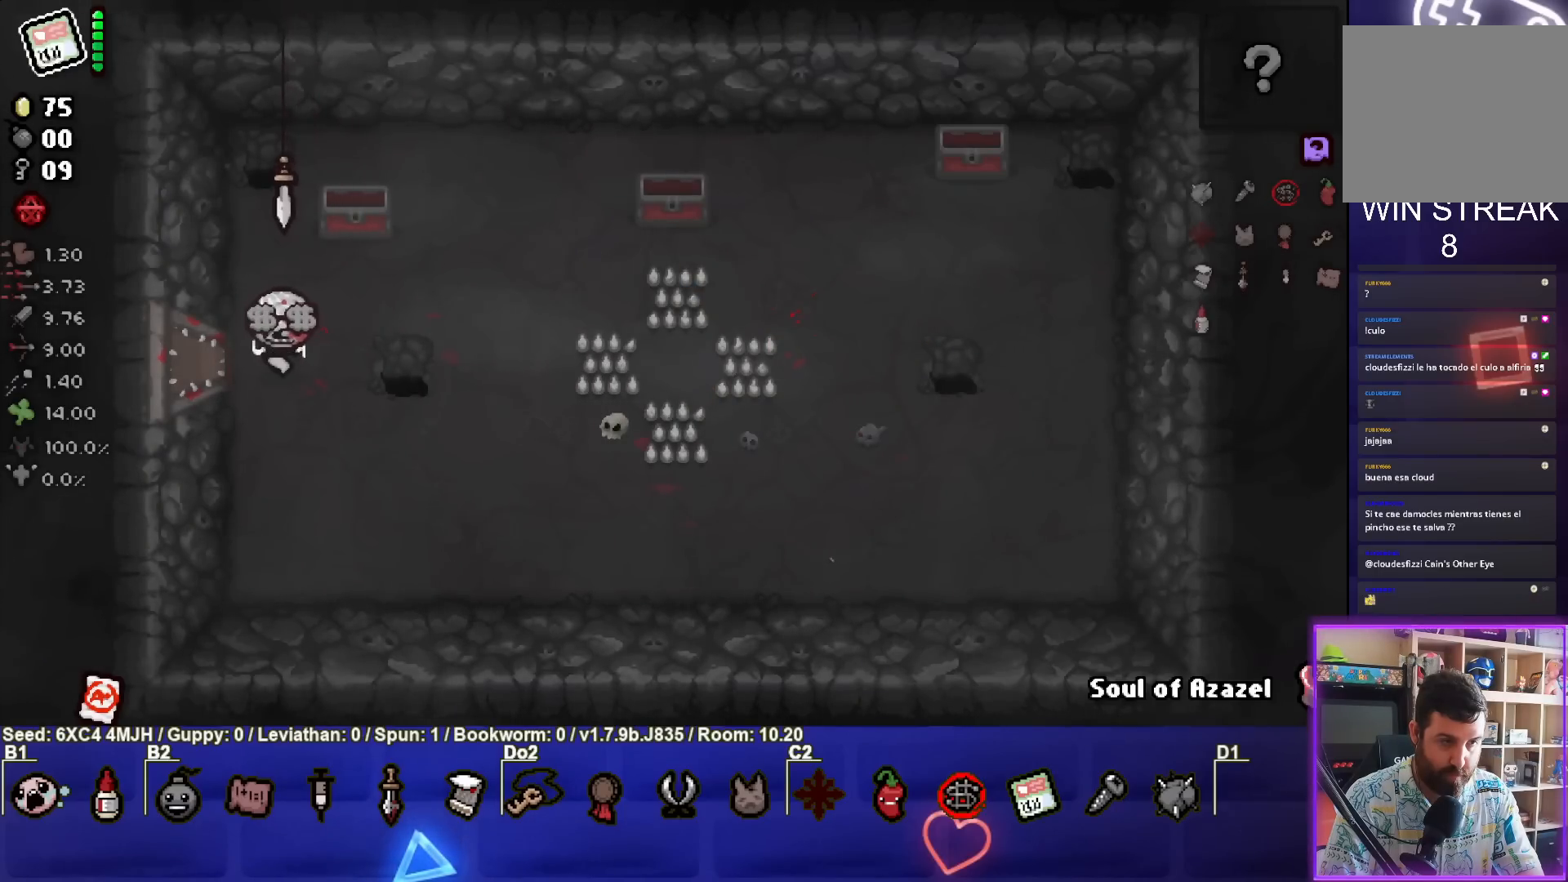
{"buttons": [], "left_stick": "center", "right_stick": "center", "events": []}
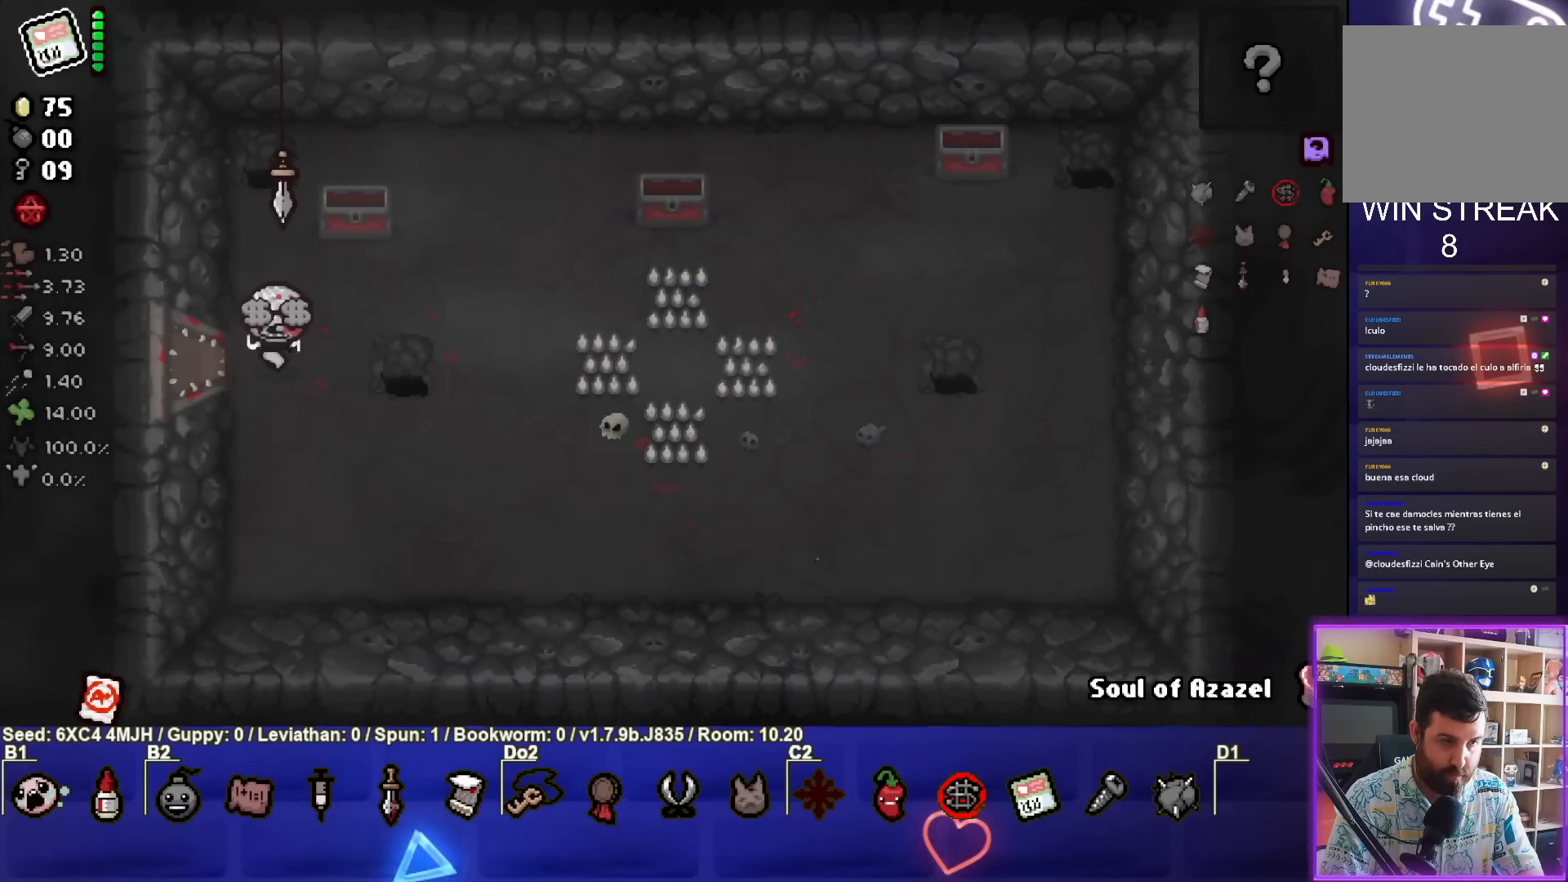
{"buttons": [], "left_stick": "center", "right_stick": "center", "events": []}
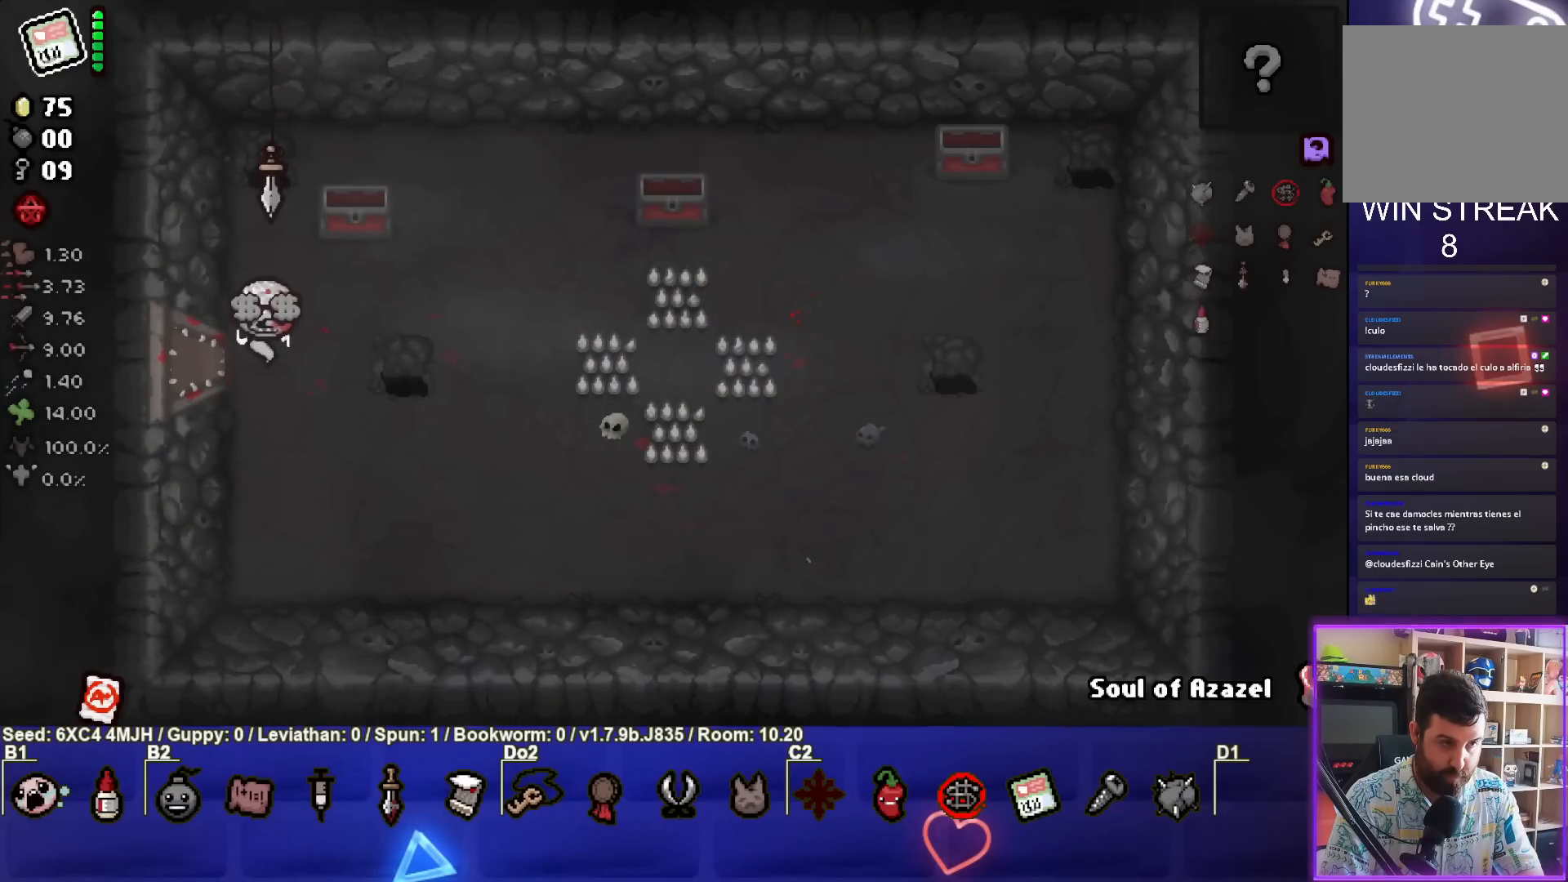
{"buttons": [], "left_stick": "center", "right_stick": "center", "events": []}
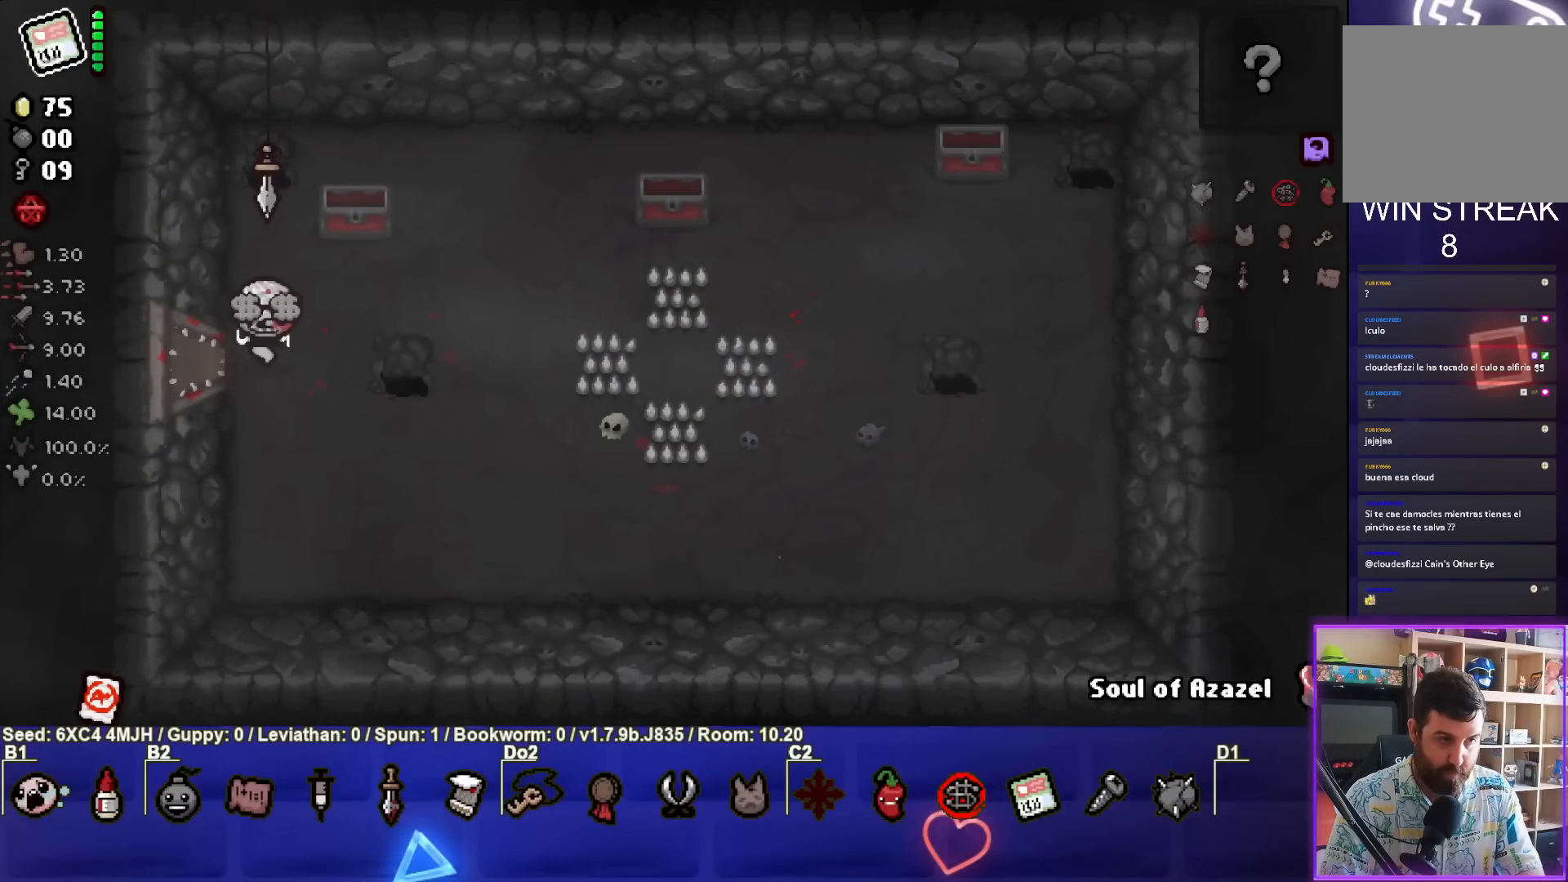
{"buttons": [], "left_stick": "center", "right_stick": "center", "events": []}
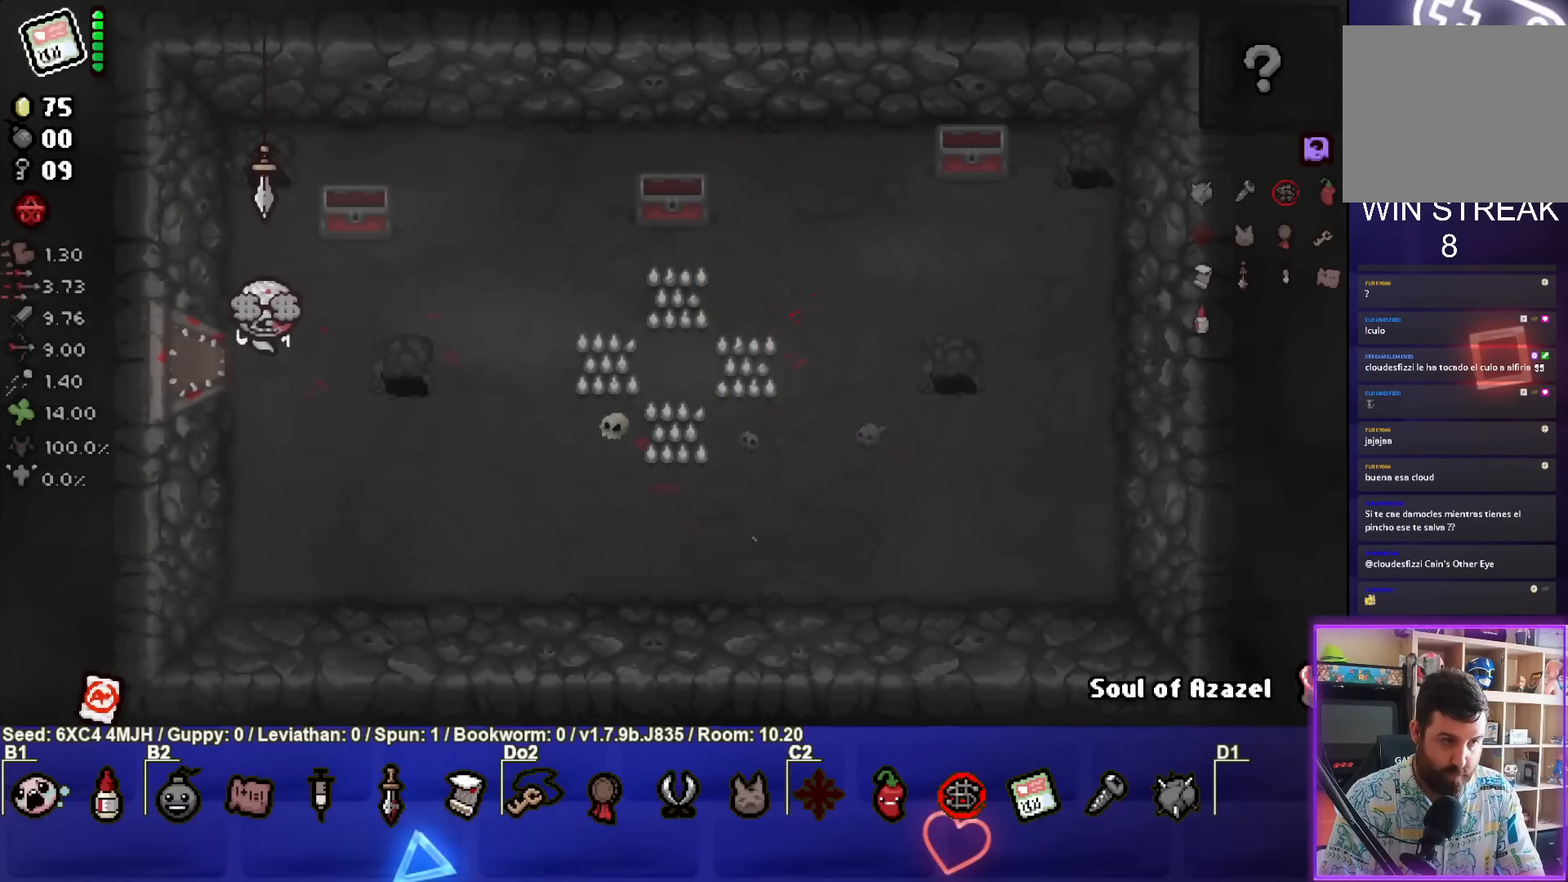
{"buttons": [], "left_stick": "left", "right_stick": "center", "events": [[300, "left_stick", "left"]]}
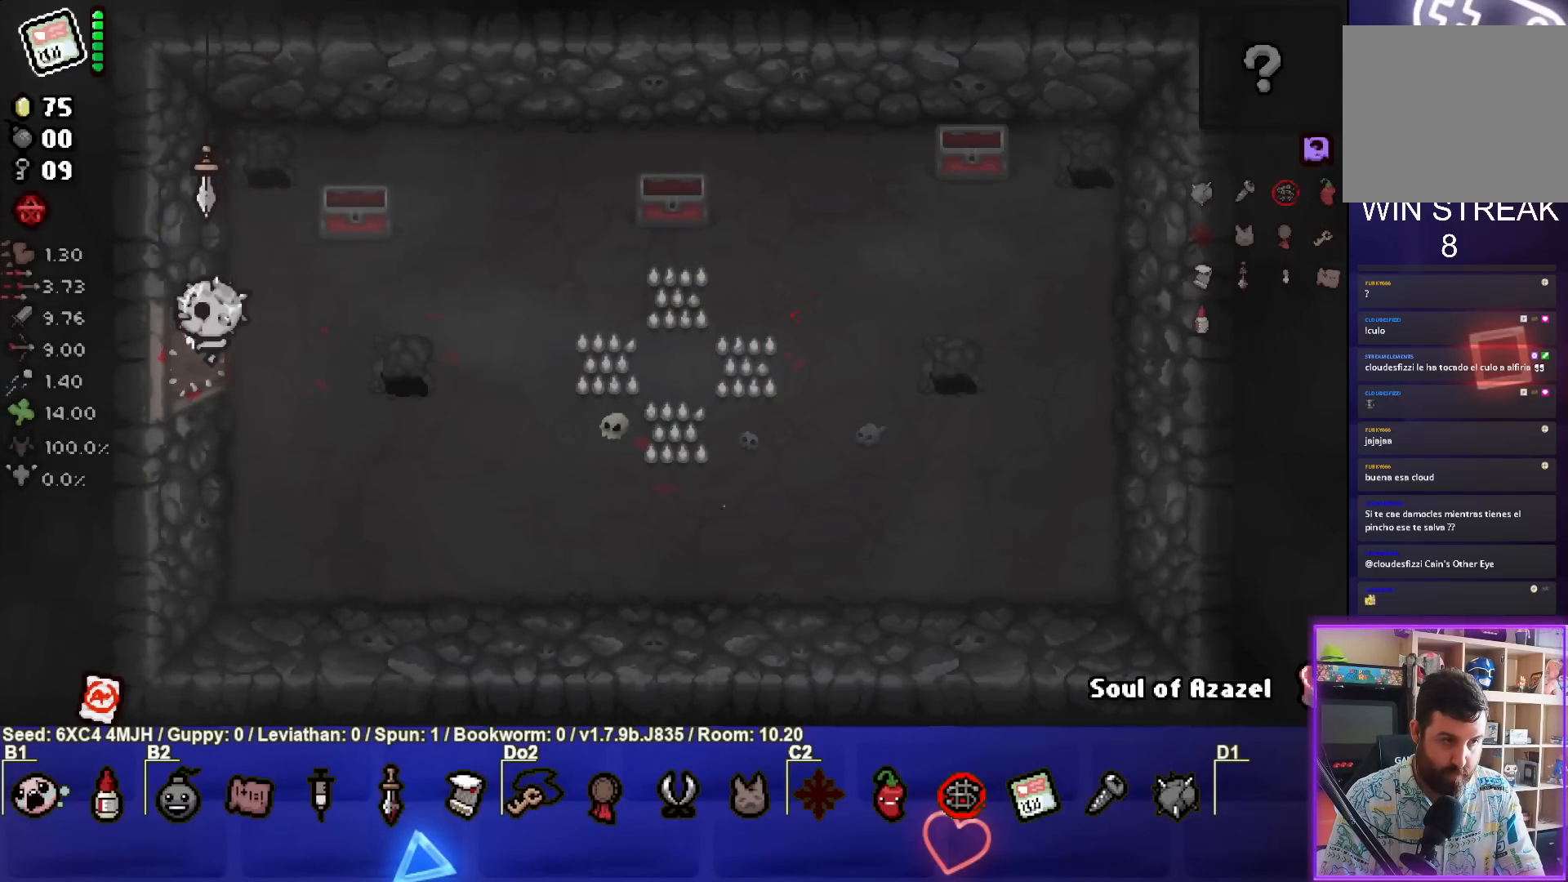
{"buttons": [], "left_stick": "left", "right_stick": "center", "events": []}
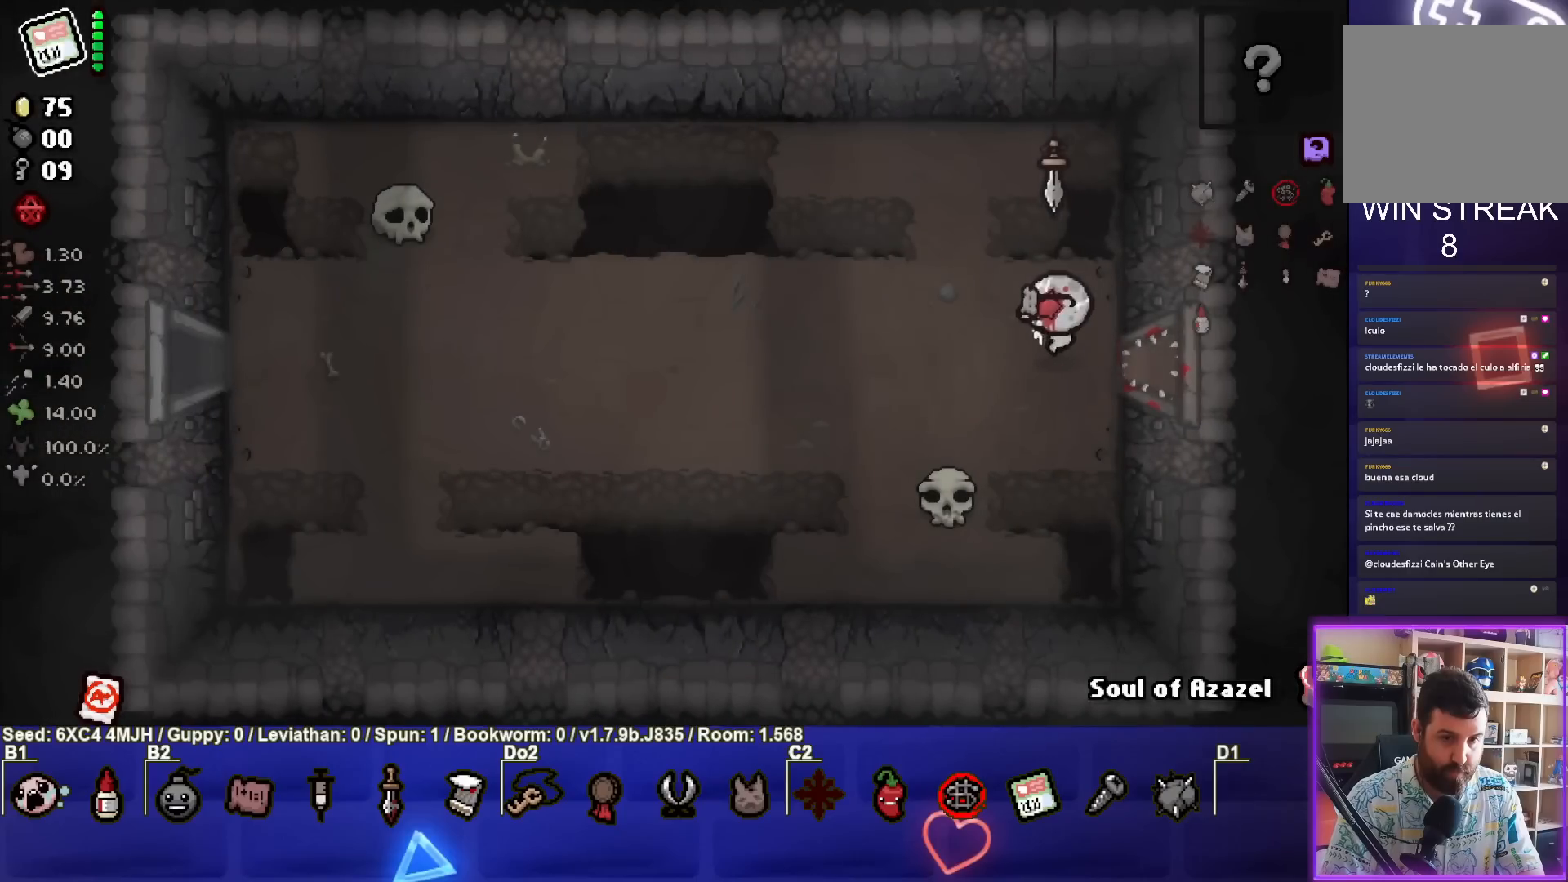
{"buttons": [], "left_stick": "left", "right_stick": "center", "events": []}